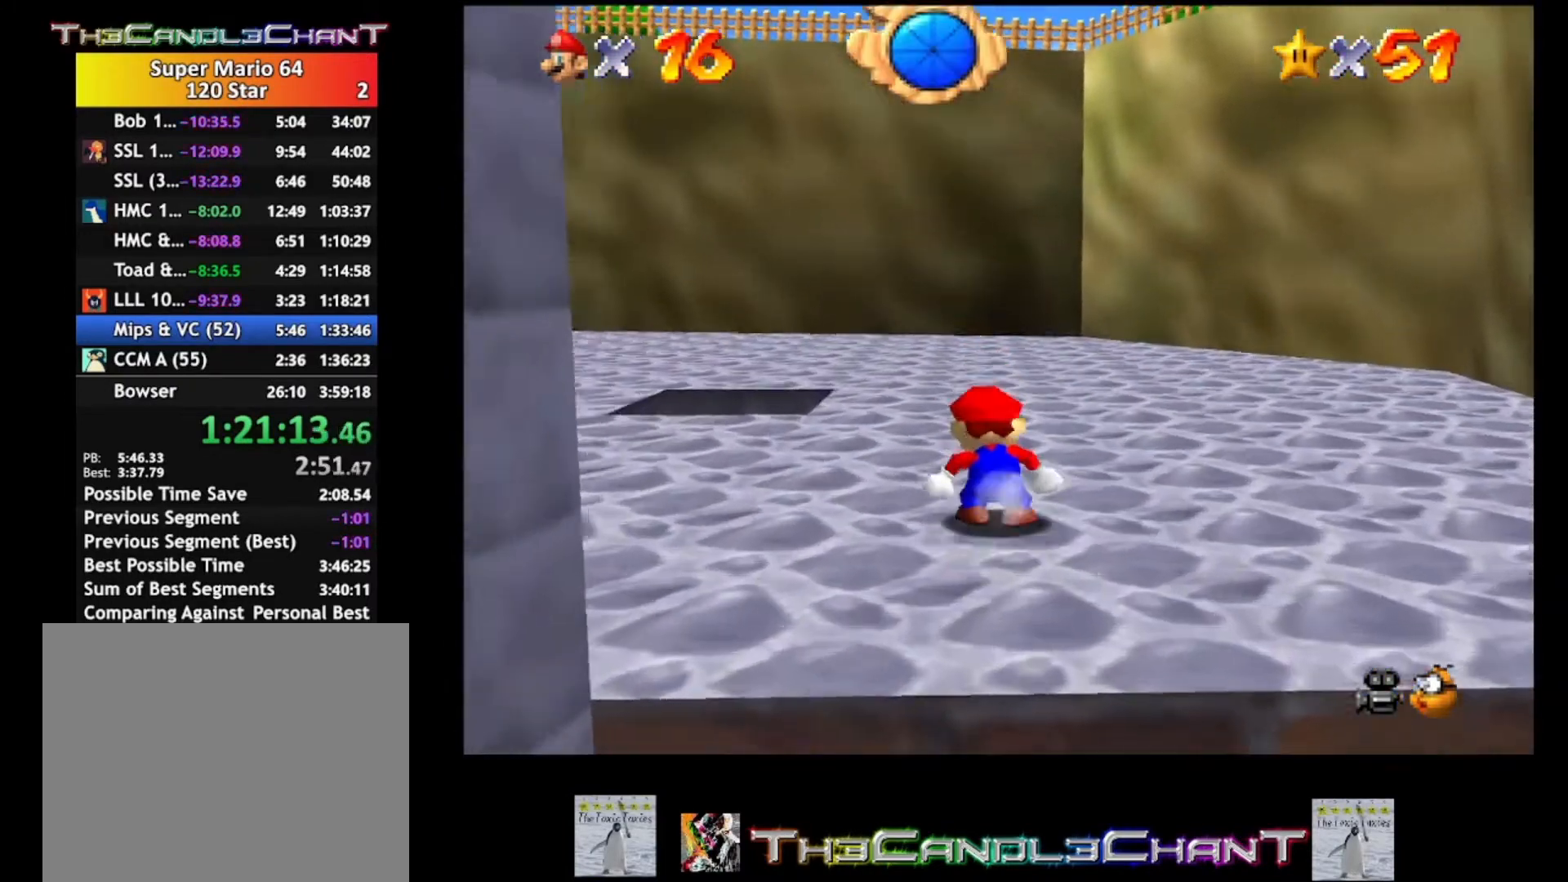
Gameplay with a controller (Xbox layout); each line is a JSON object with the inputs held at the frame after it. "events" lists button and stick changes between this image and that frame as [ms after this image, input, new state], when the widget could be followed in between. Not read: SHARE.
{"buttons": [], "left_stick": "right", "right_stick": "center", "events": [[200, "X", "down"], [267, "X", "up"], [433, "left_stick", "up-right"], [500, "left_stick", "right"]]}
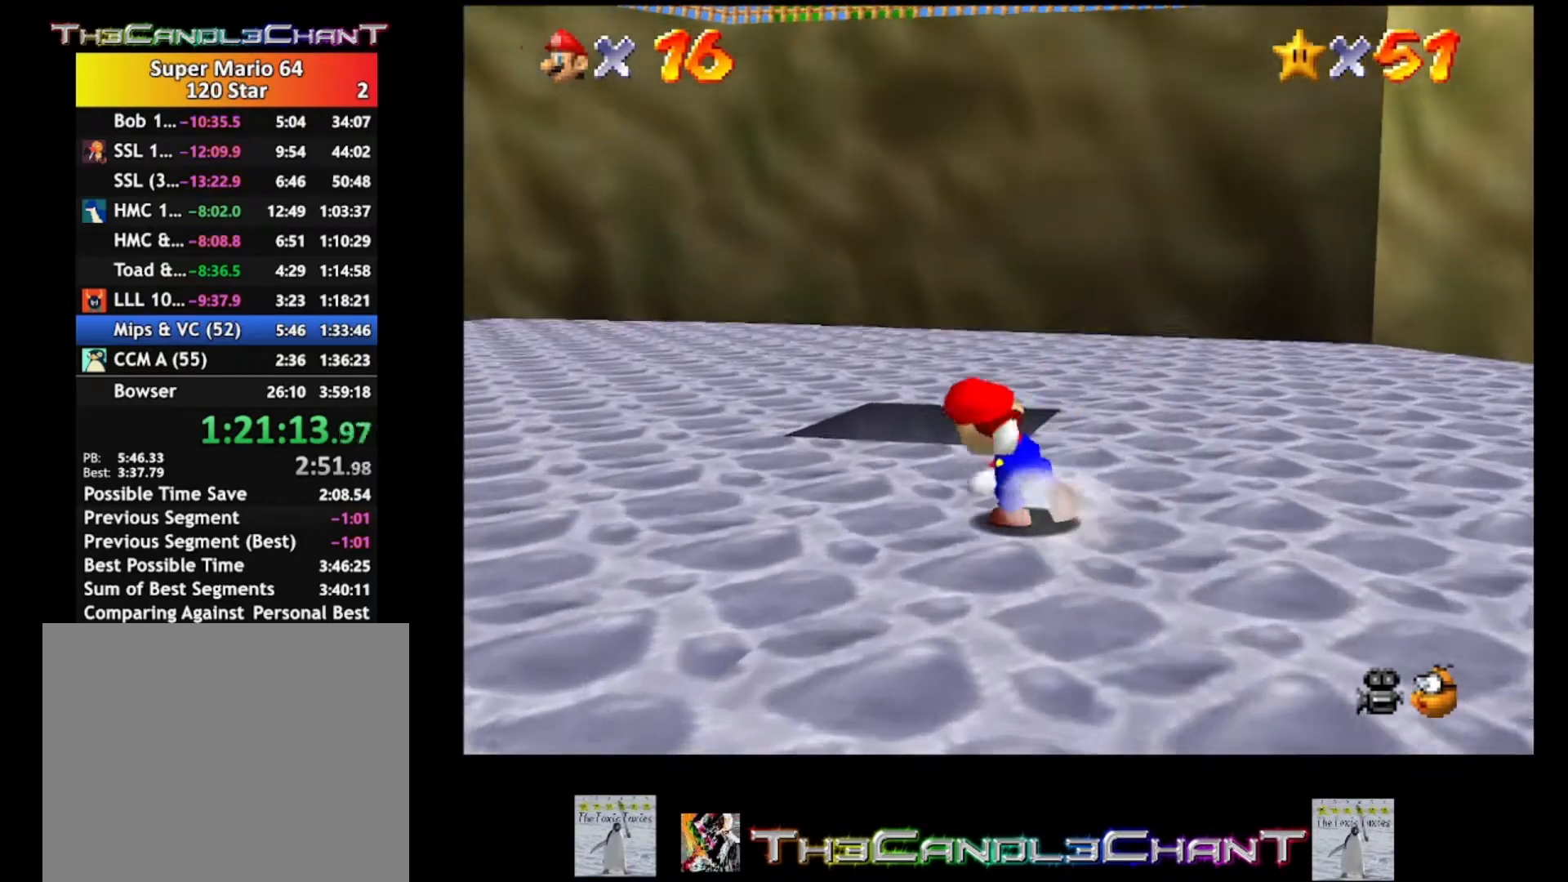
{"buttons": [], "left_stick": "up", "right_stick": "center", "events": [[67, "A", "down"], [167, "A", "up"], [200, "left_stick", "up"], [267, "A", "down"], [433, "A", "up"]]}
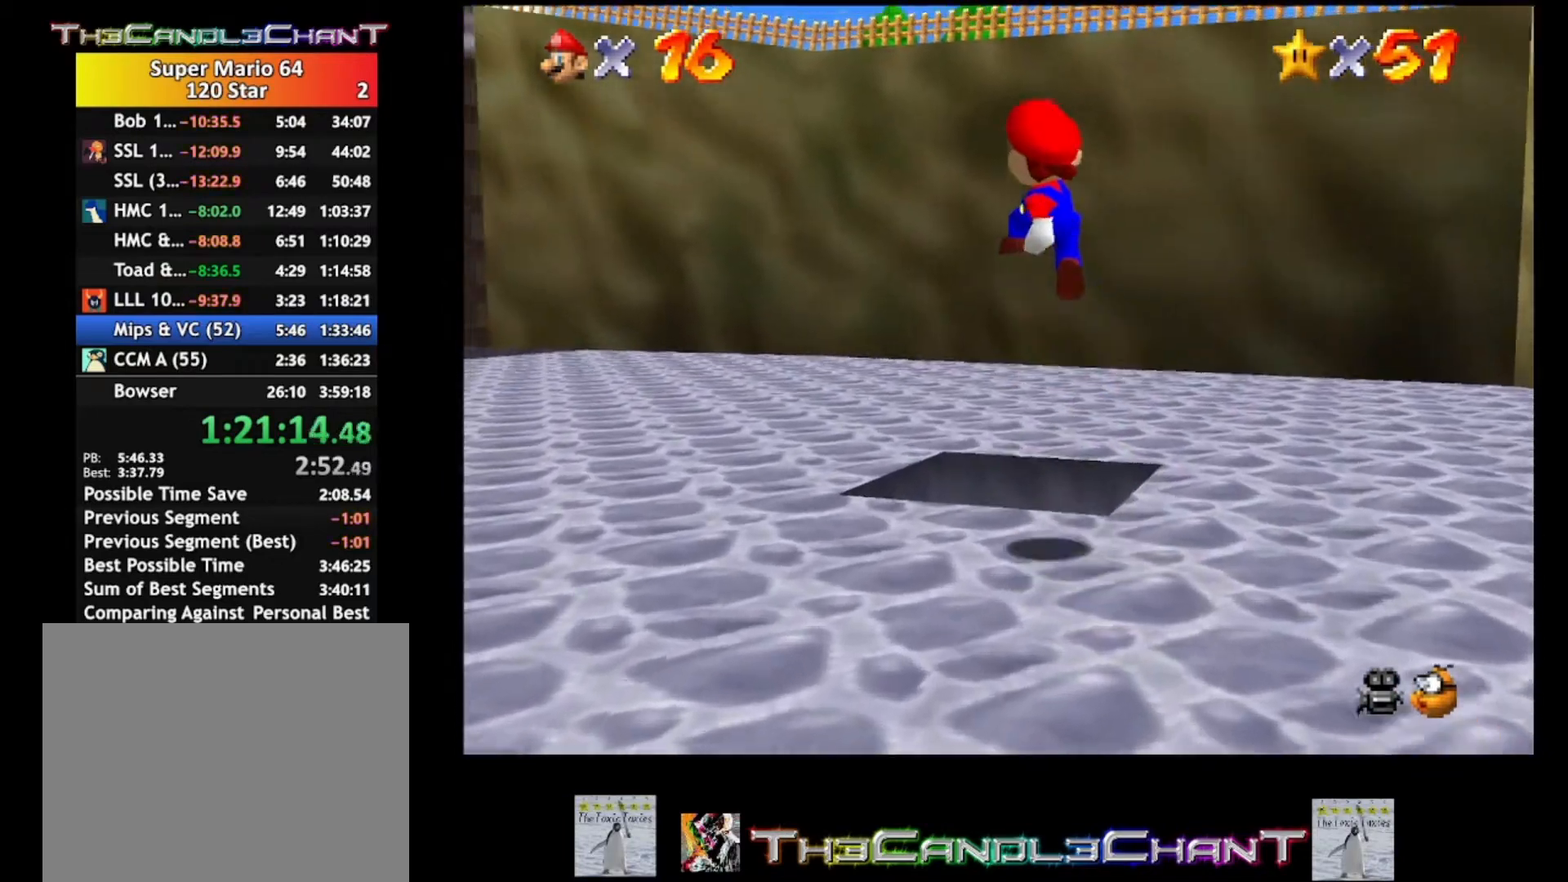
{"buttons": [], "left_stick": "center", "right_stick": "center", "events": [[333, "left_stick", "center"]]}
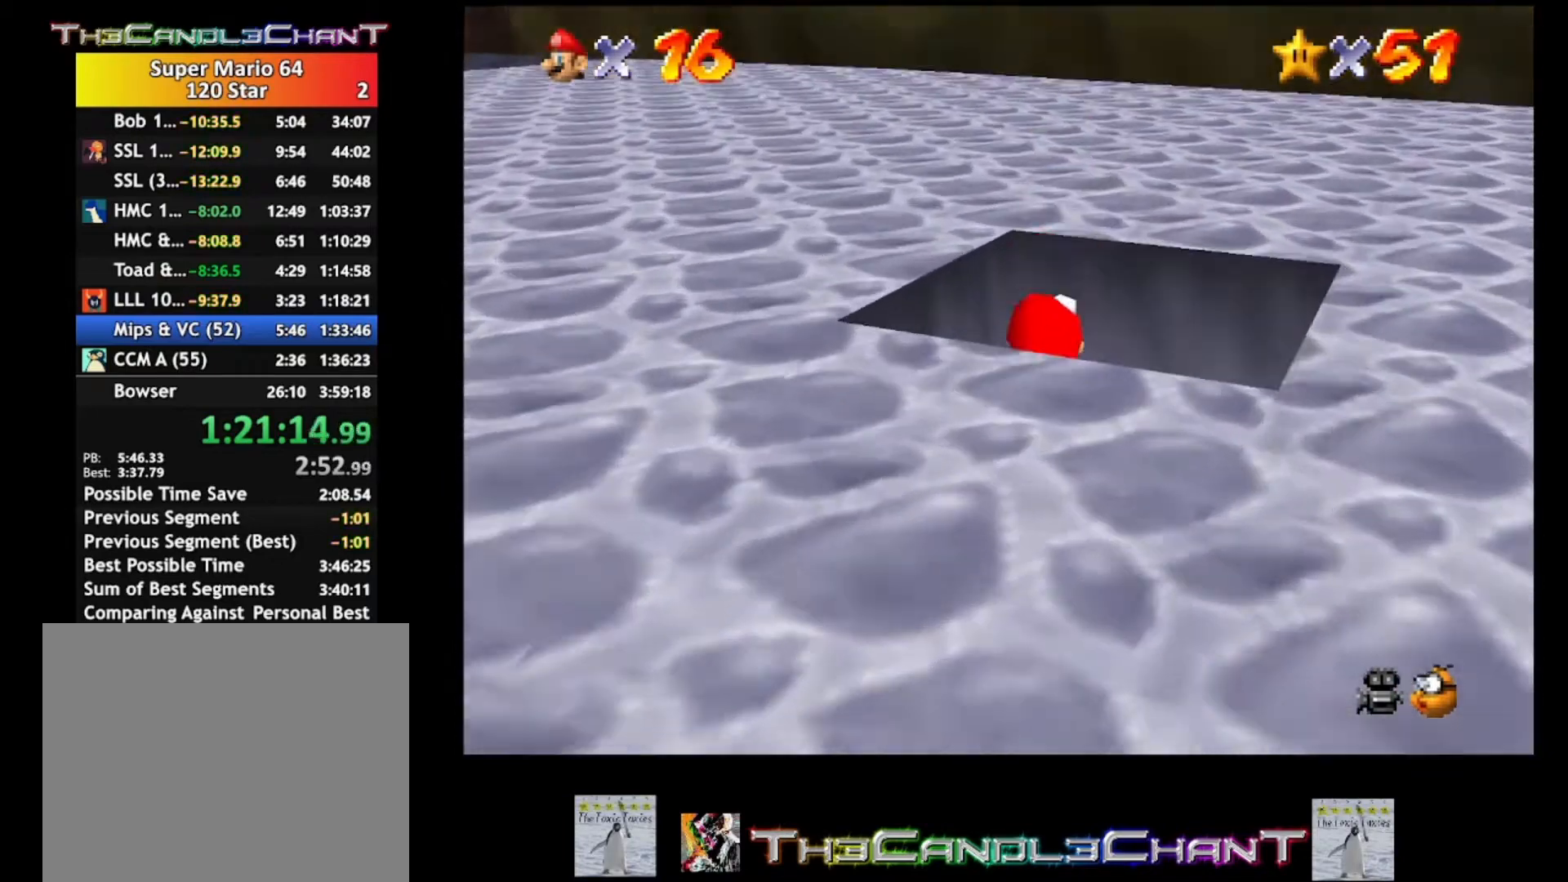
{"buttons": [], "left_stick": "center", "right_stick": "center", "events": []}
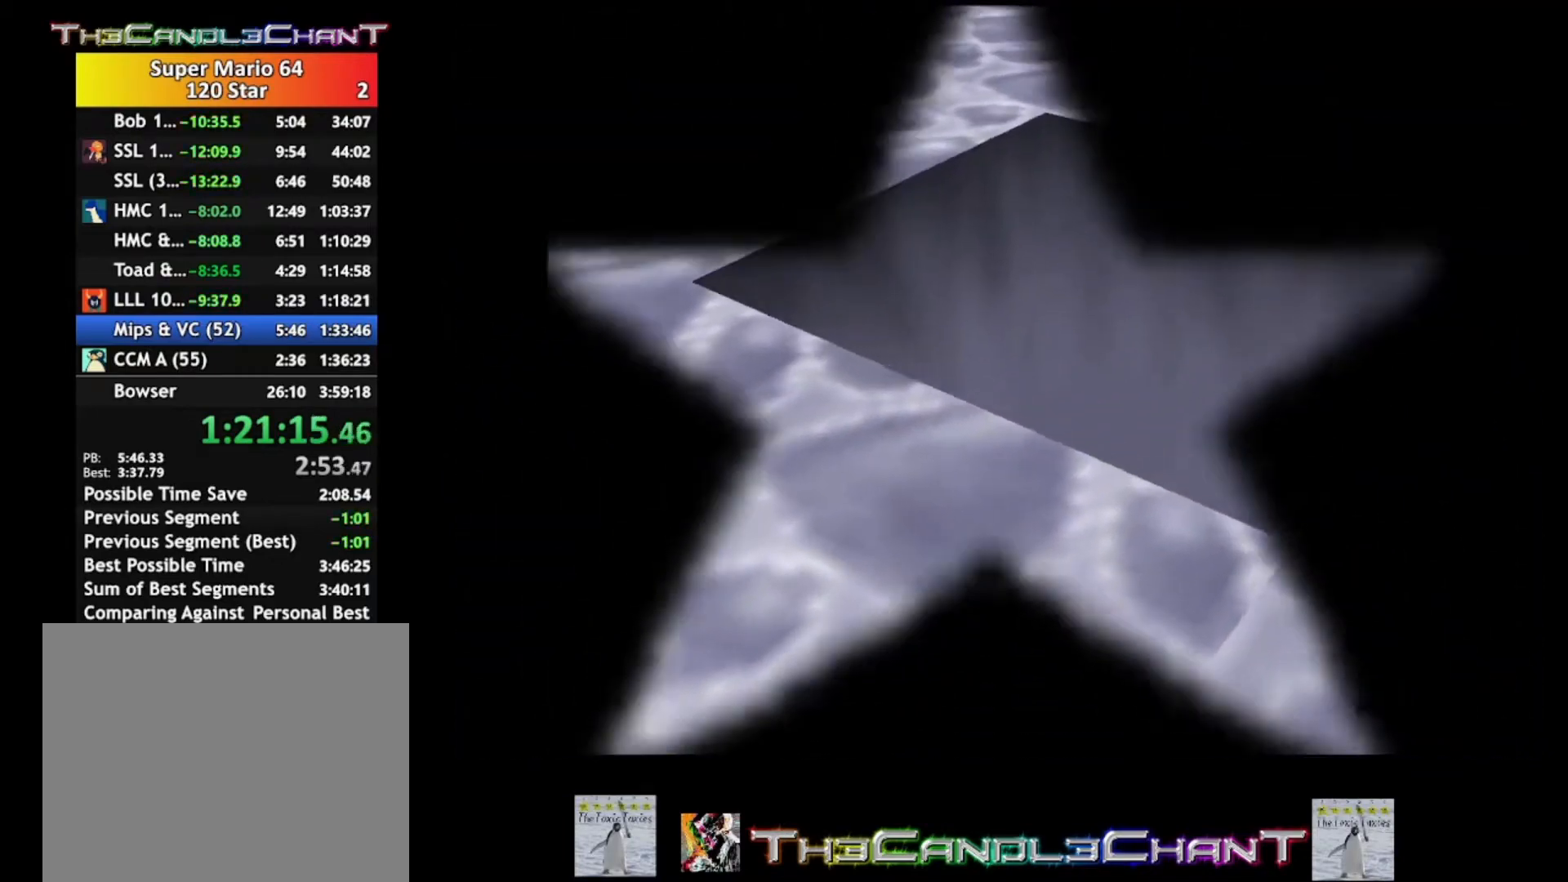
{"buttons": [], "left_stick": "center", "right_stick": "center", "events": []}
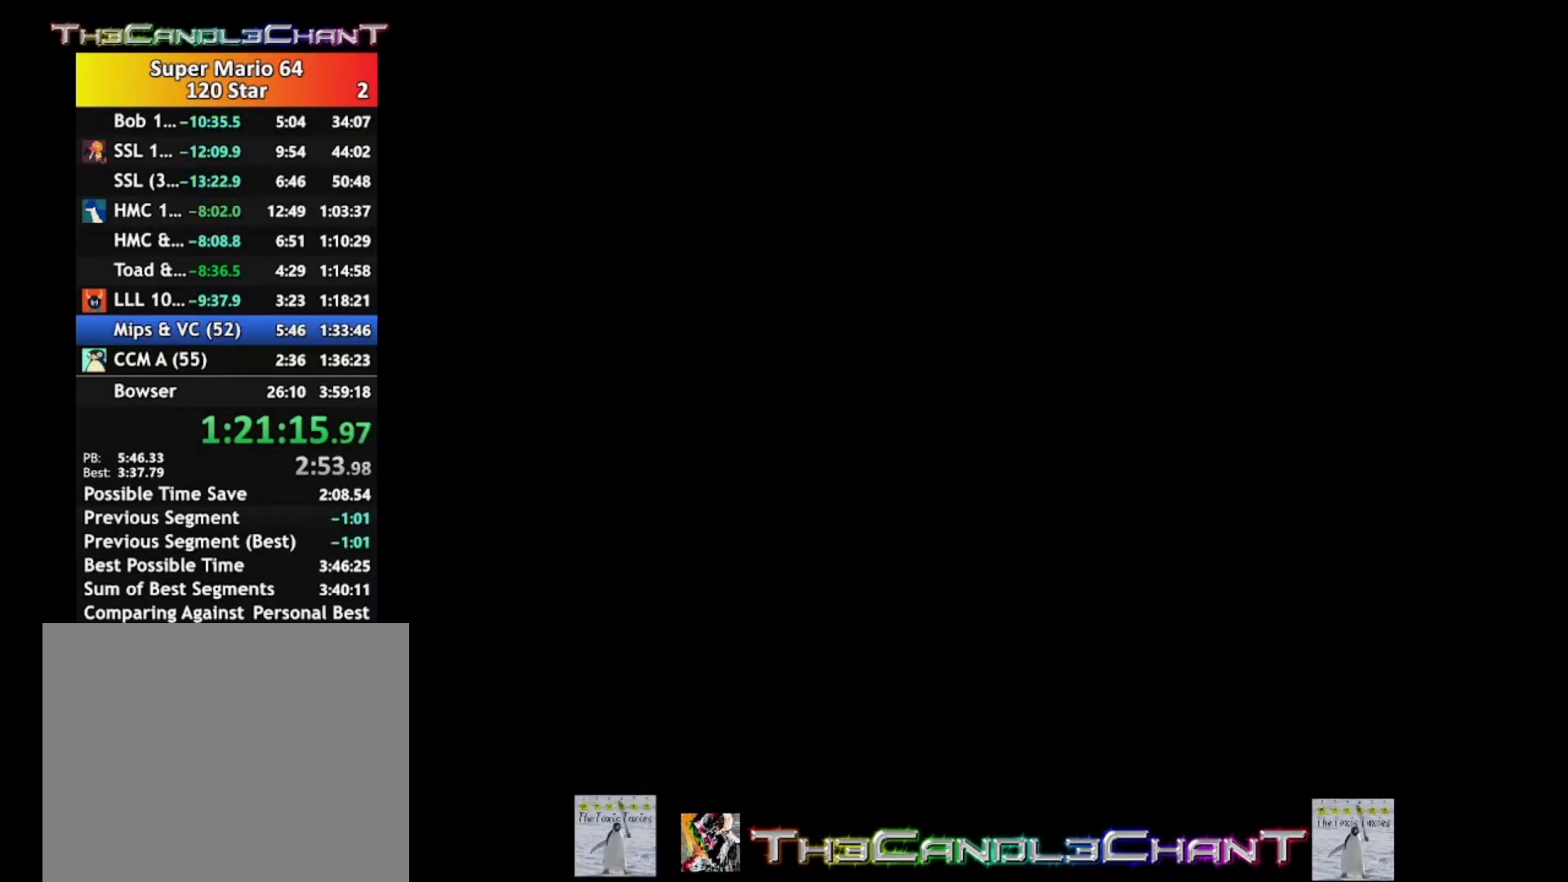
{"buttons": [], "left_stick": "down", "right_stick": "center", "events": [[433, "left_stick", "down"]]}
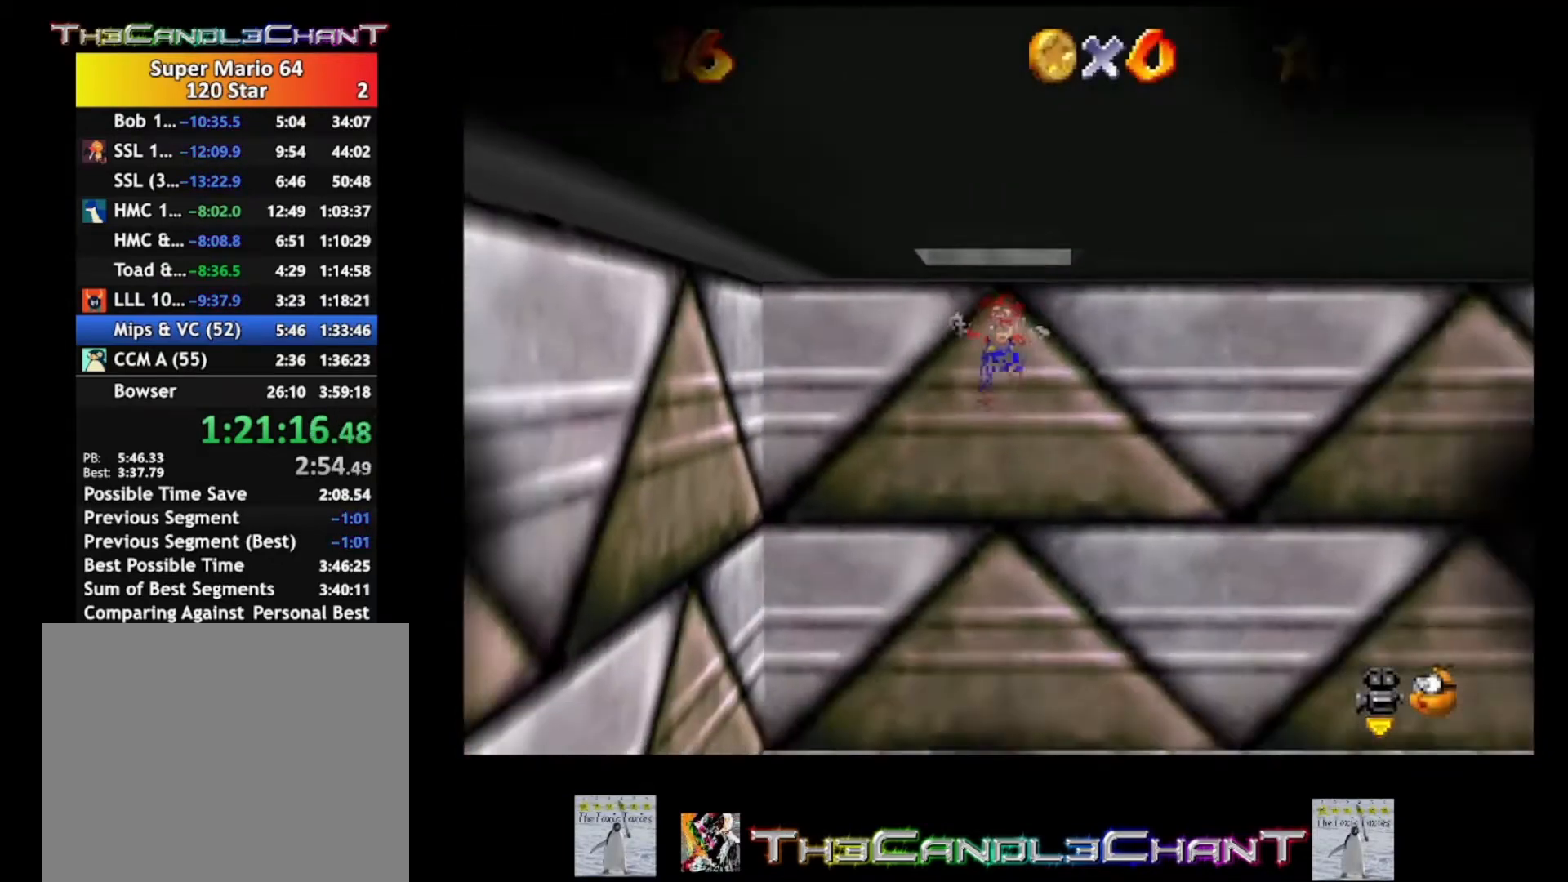
{"buttons": [], "left_stick": "down", "right_stick": "center", "events": []}
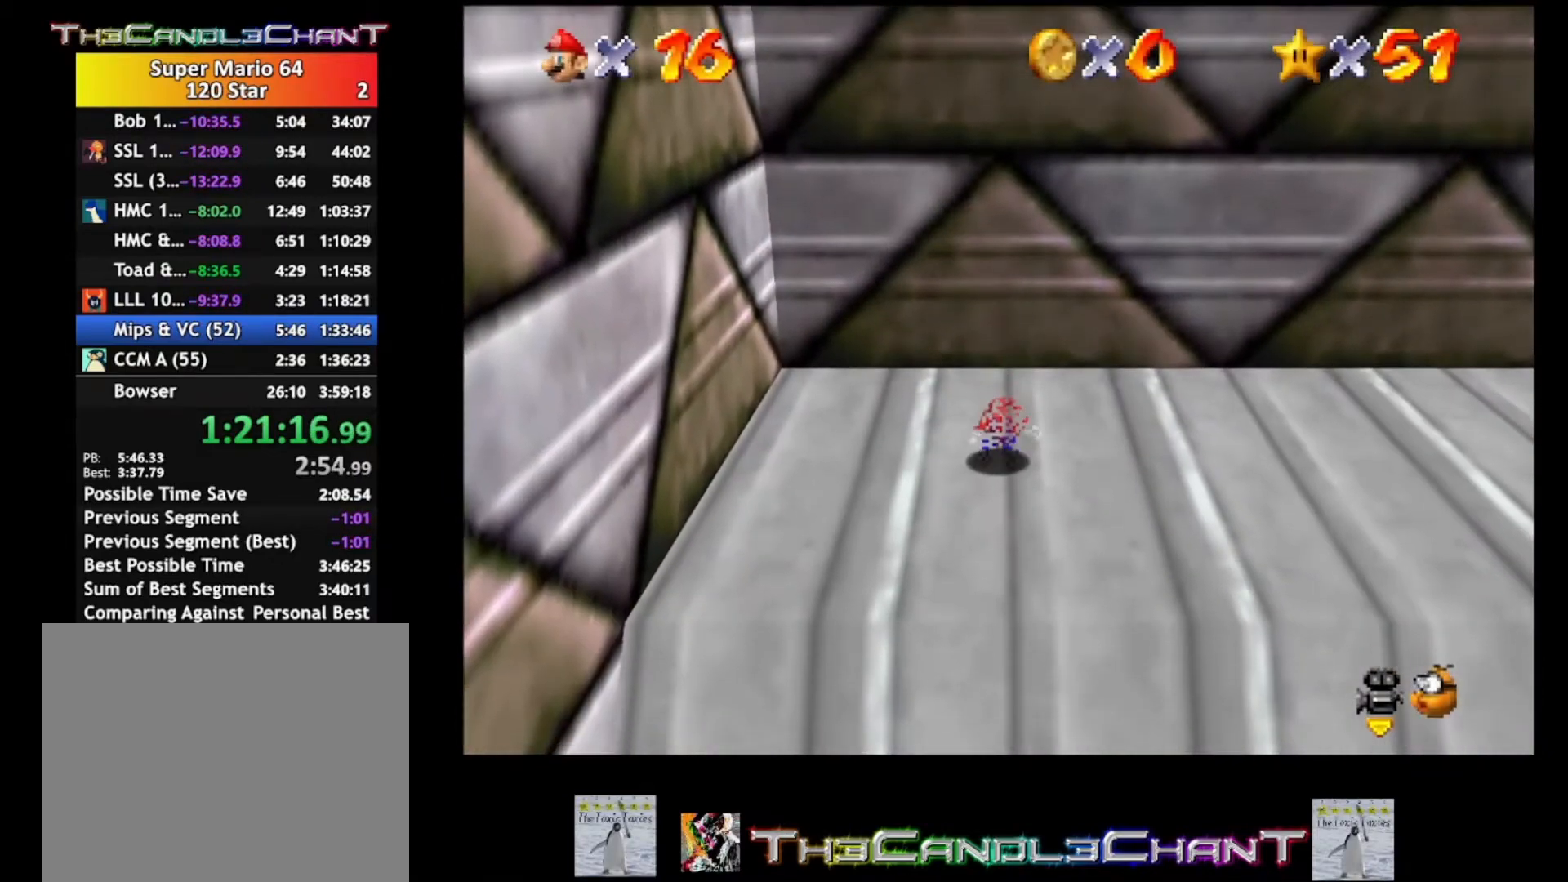
{"buttons": [], "left_stick": "down", "right_stick": "center", "events": []}
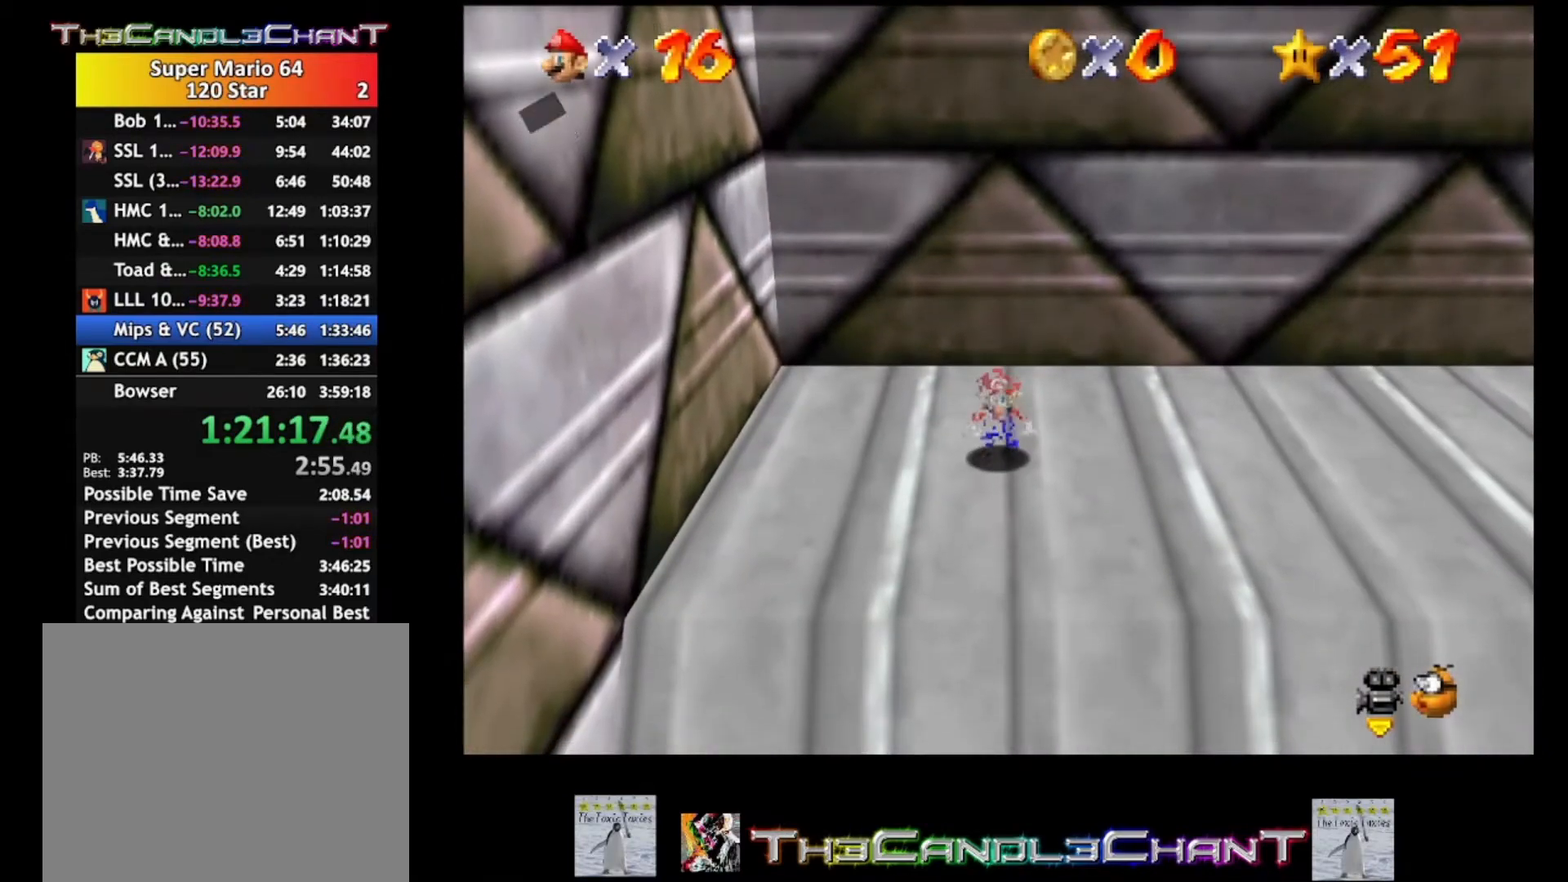
{"buttons": ["A", "X"], "left_stick": "down", "right_stick": "center", "events": [[267, "A", "down"], [433, "X", "down"]]}
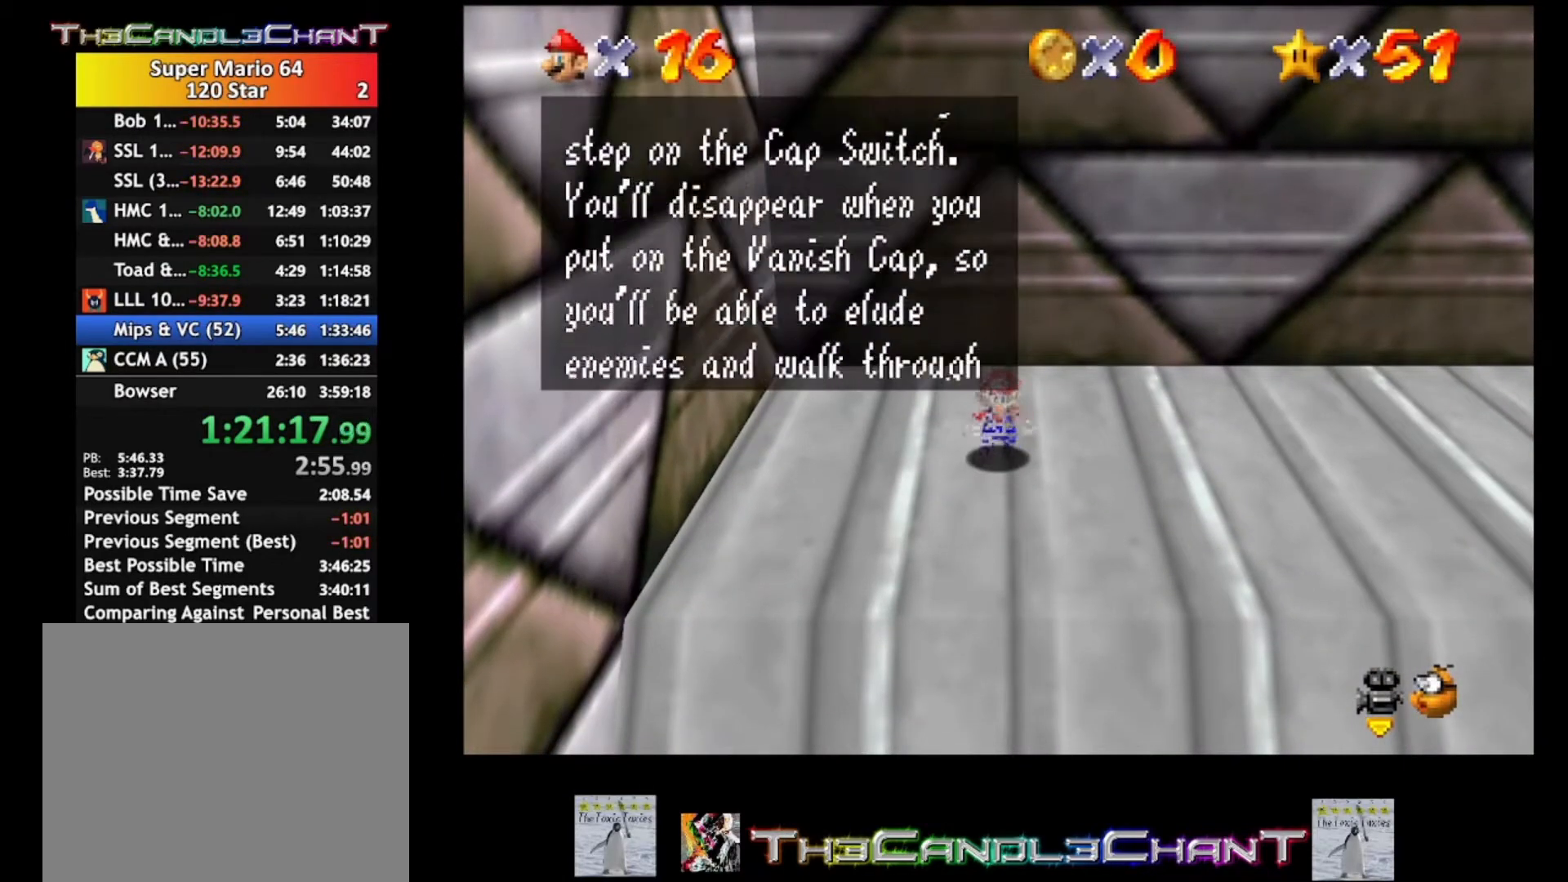
{"buttons": ["A"], "left_stick": "down", "right_stick": "center", "events": [[33, "A", "up"], [33, "X", "up"], [67, "A", "down"], [133, "X", "down"], [233, "X", "up"], [367, "X", "down"], [433, "X", "up"], [467, "A", "up"], [500, "A", "down"]]}
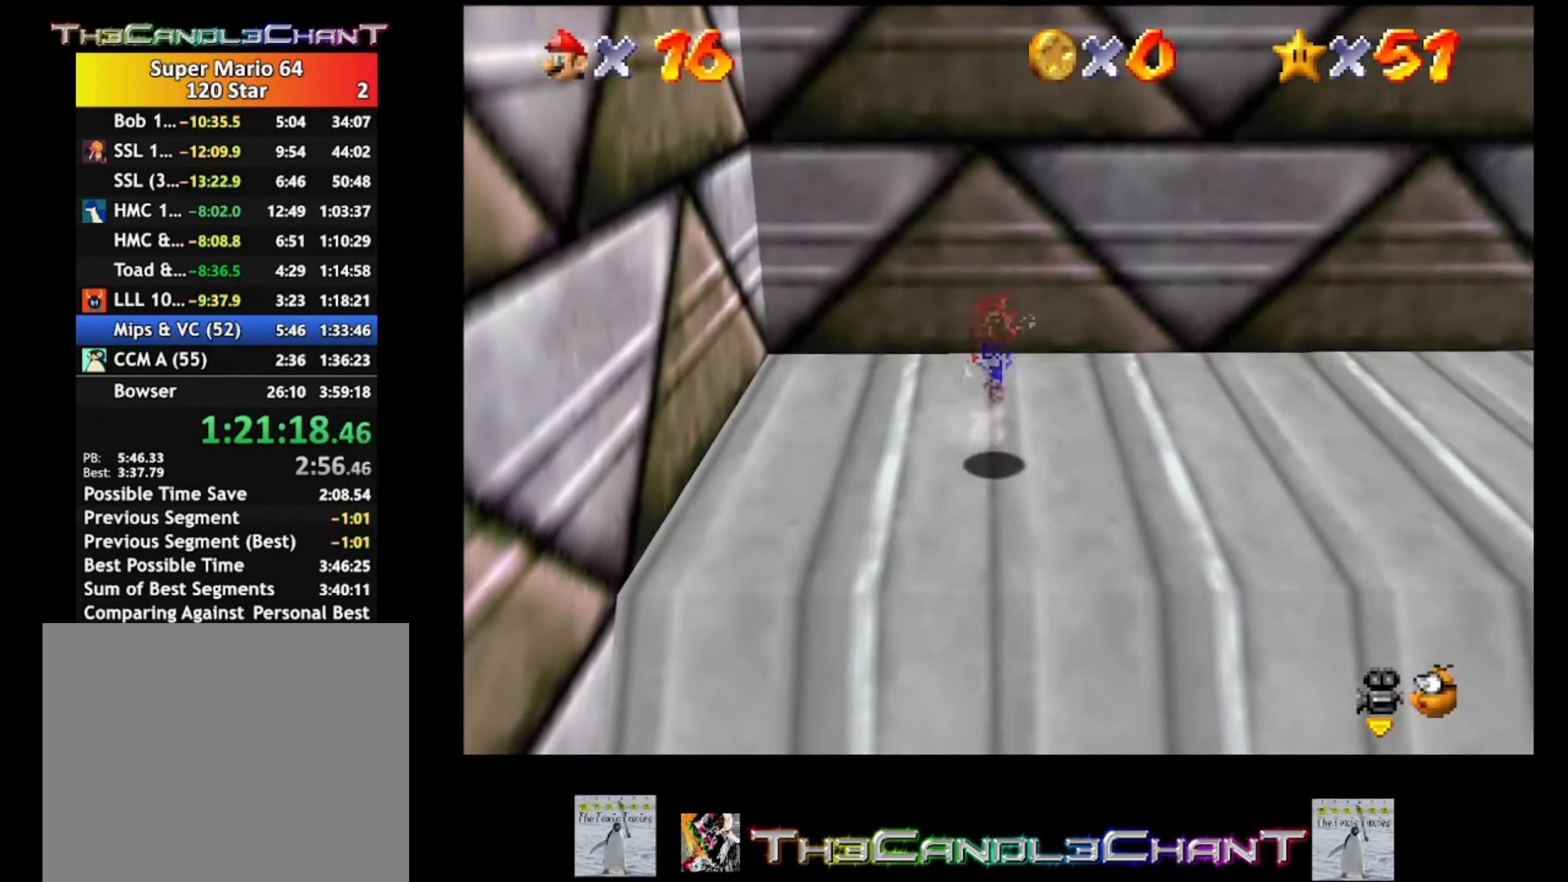
{"buttons": ["A"], "left_stick": "center", "right_stick": "center", "events": [[33, "X", "down"], [100, "X", "up"], [133, "A", "up"], [400, "A", "down"], [467, "left_stick", "center"]]}
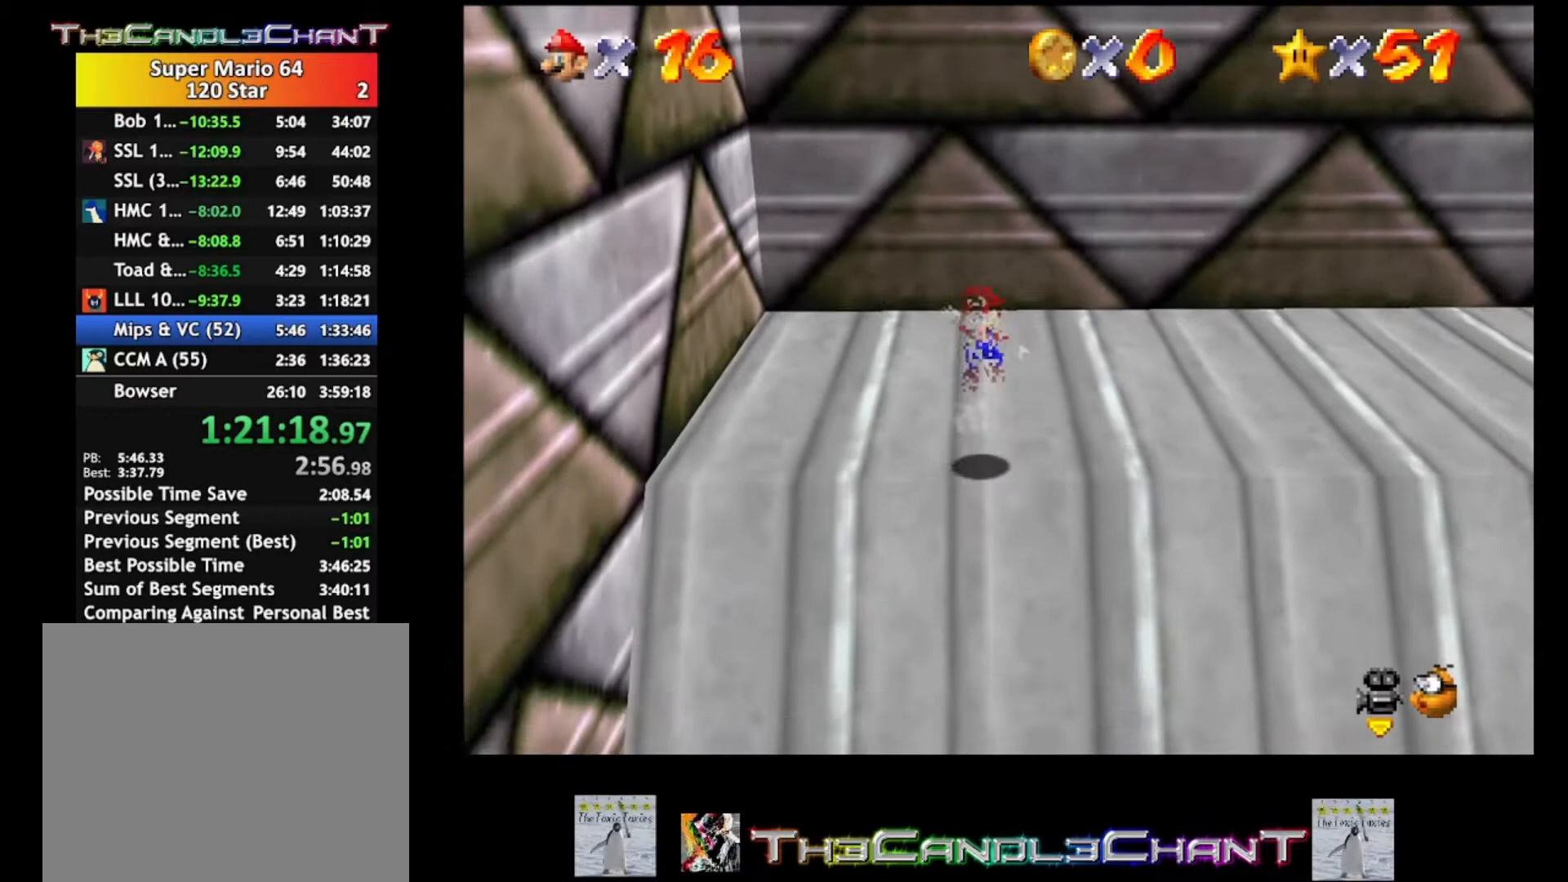
{"buttons": [], "left_stick": "center", "right_stick": "center", "events": [[33, "A", "up"]]}
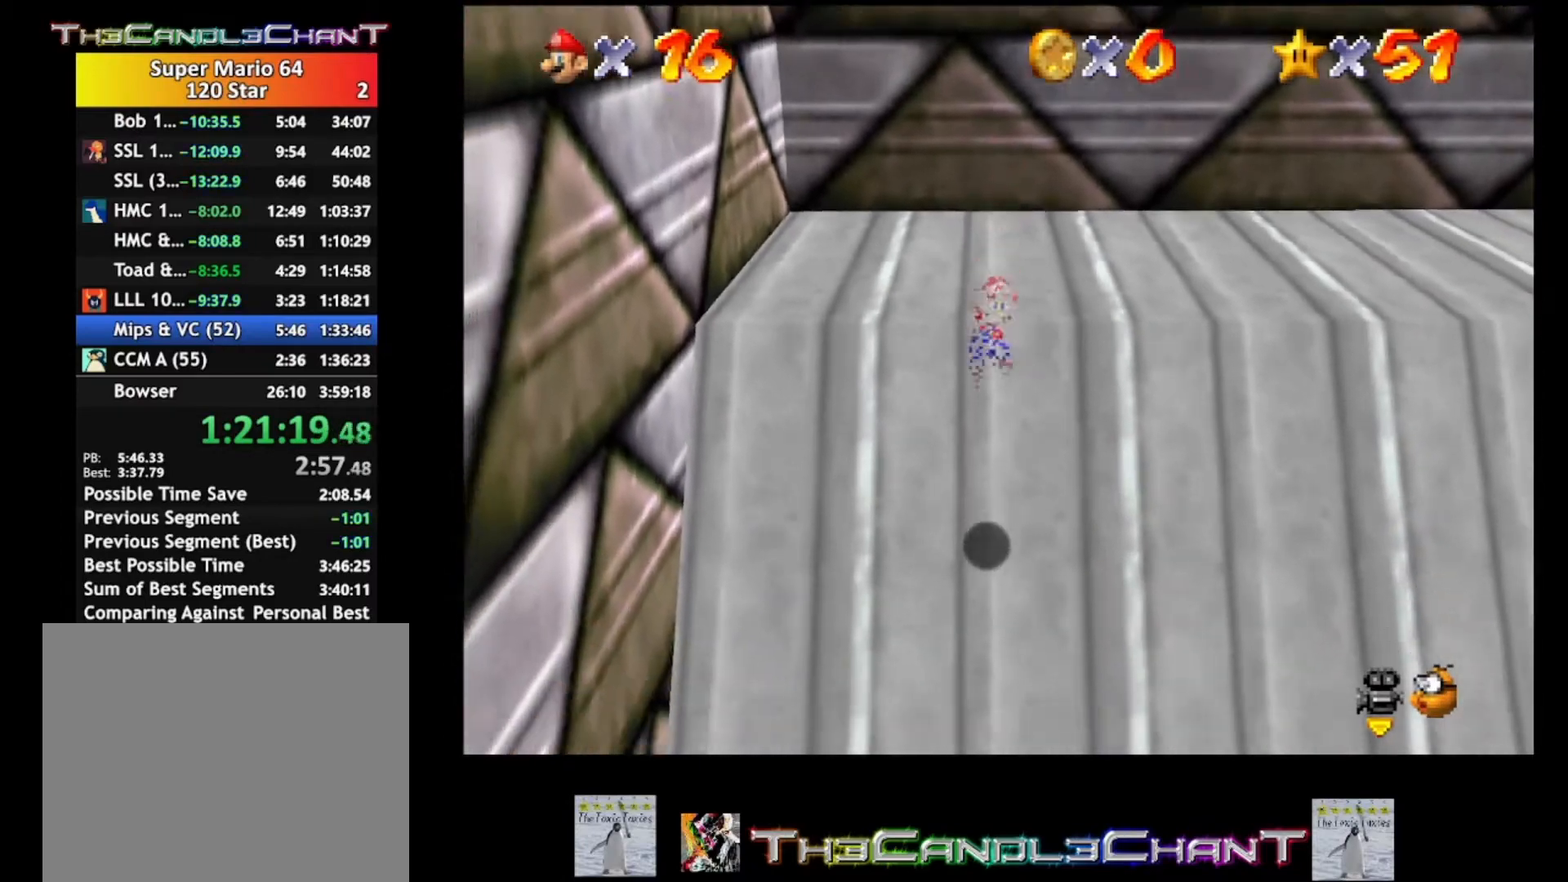
{"buttons": [], "left_stick": "center", "right_stick": "center", "events": []}
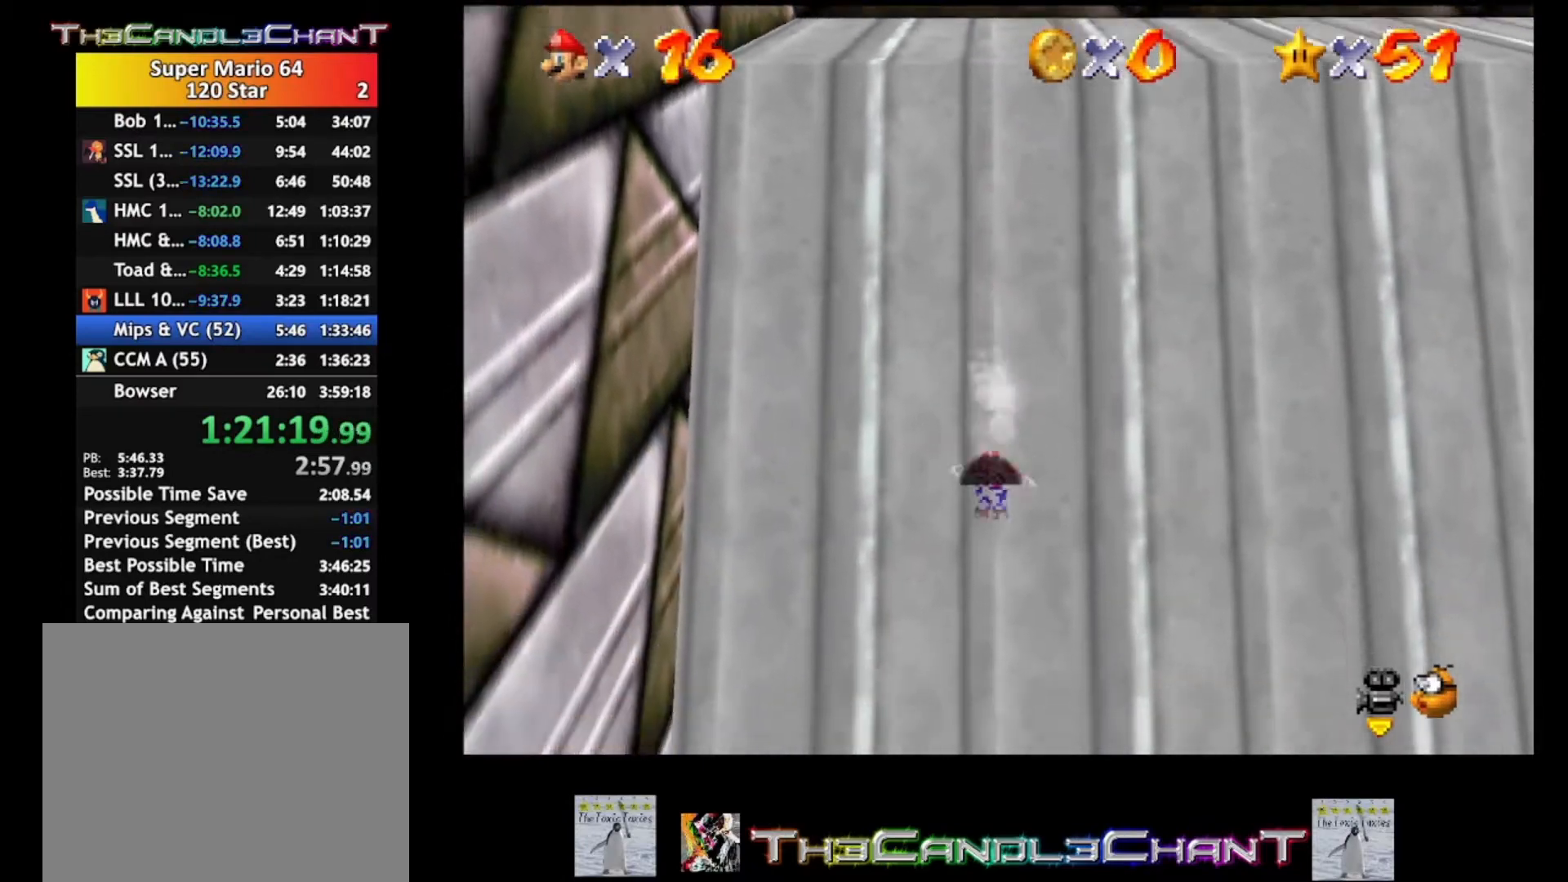
{"buttons": [], "left_stick": "up", "right_stick": "center", "events": [[100, "left_stick", "up"]]}
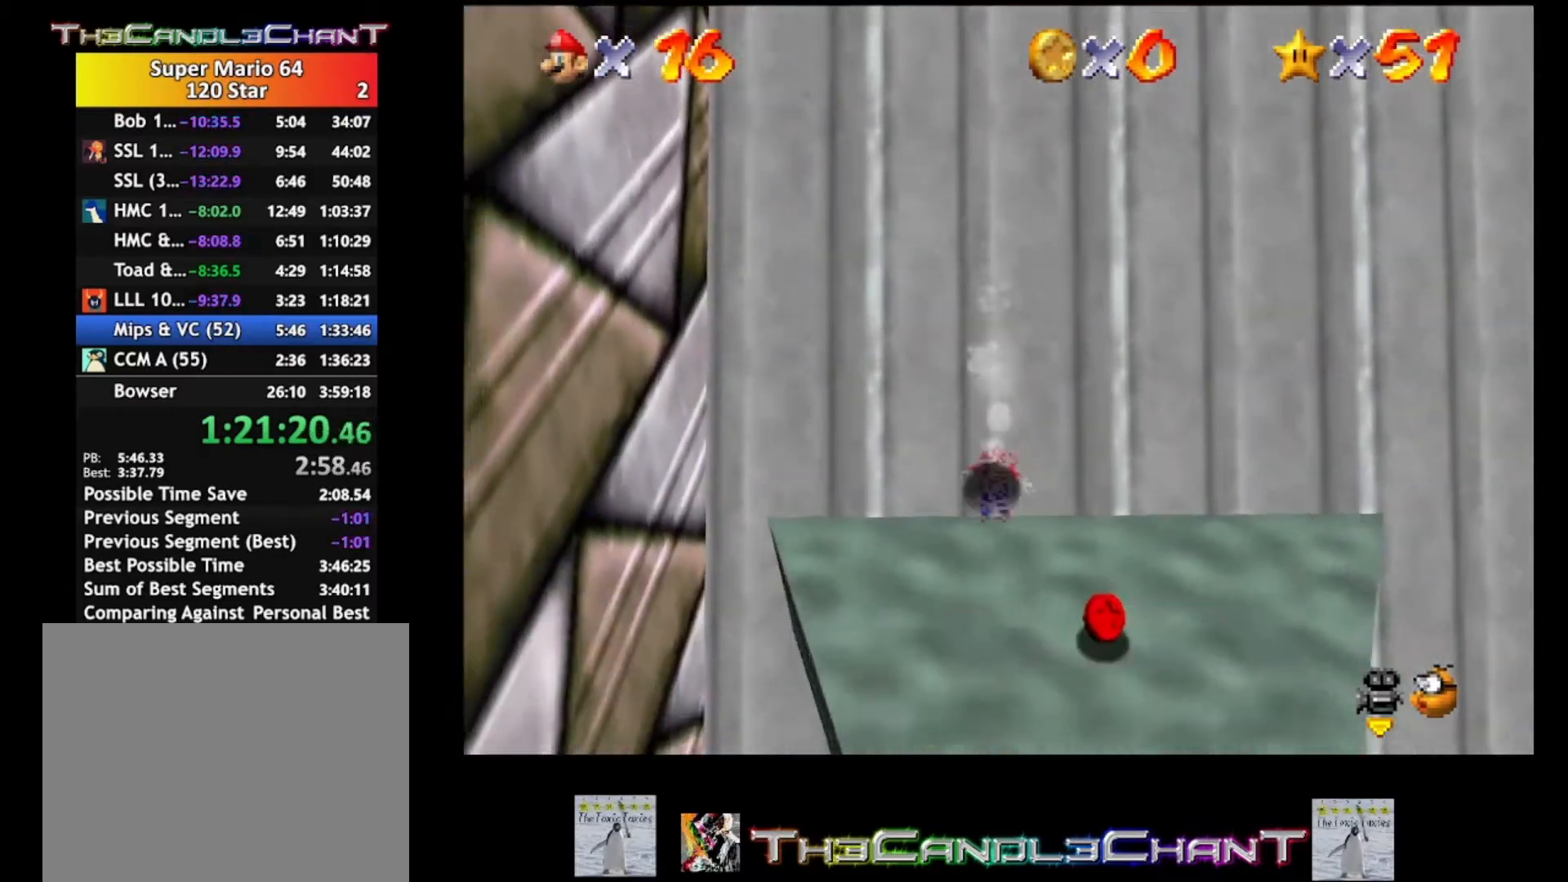
{"buttons": [], "left_stick": "up", "right_stick": "center", "events": [[67, "left_stick", "up-right"], [100, "A", "down"], [233, "A", "up"], [300, "A", "down"], [400, "A", "up"], [433, "left_stick", "up"]]}
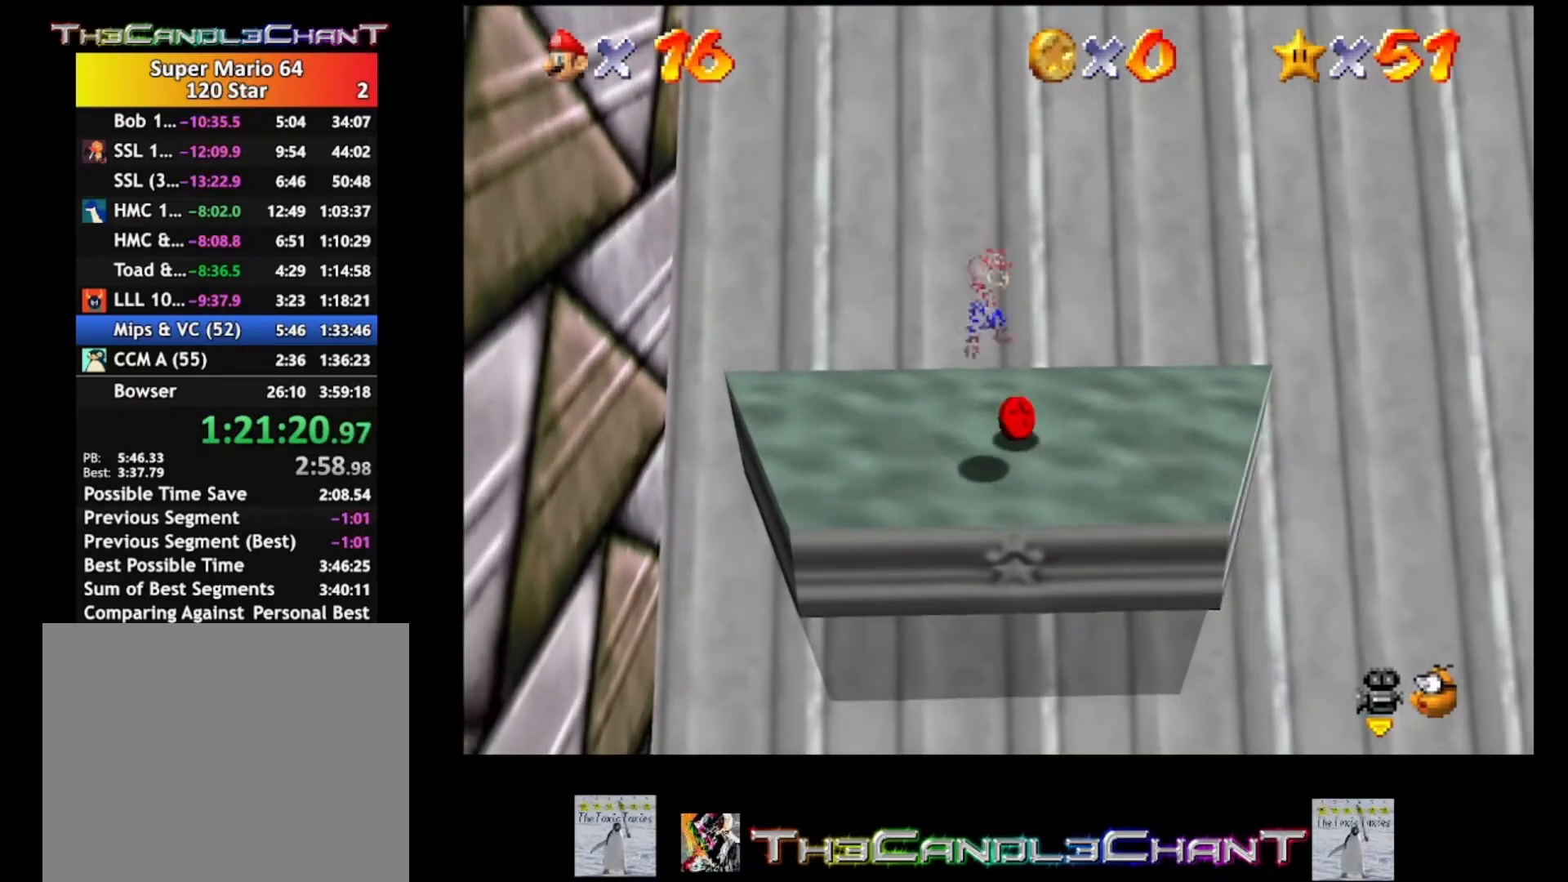
{"buttons": [], "left_stick": "up-right", "right_stick": "center", "events": [[267, "left_stick", "up-right"]]}
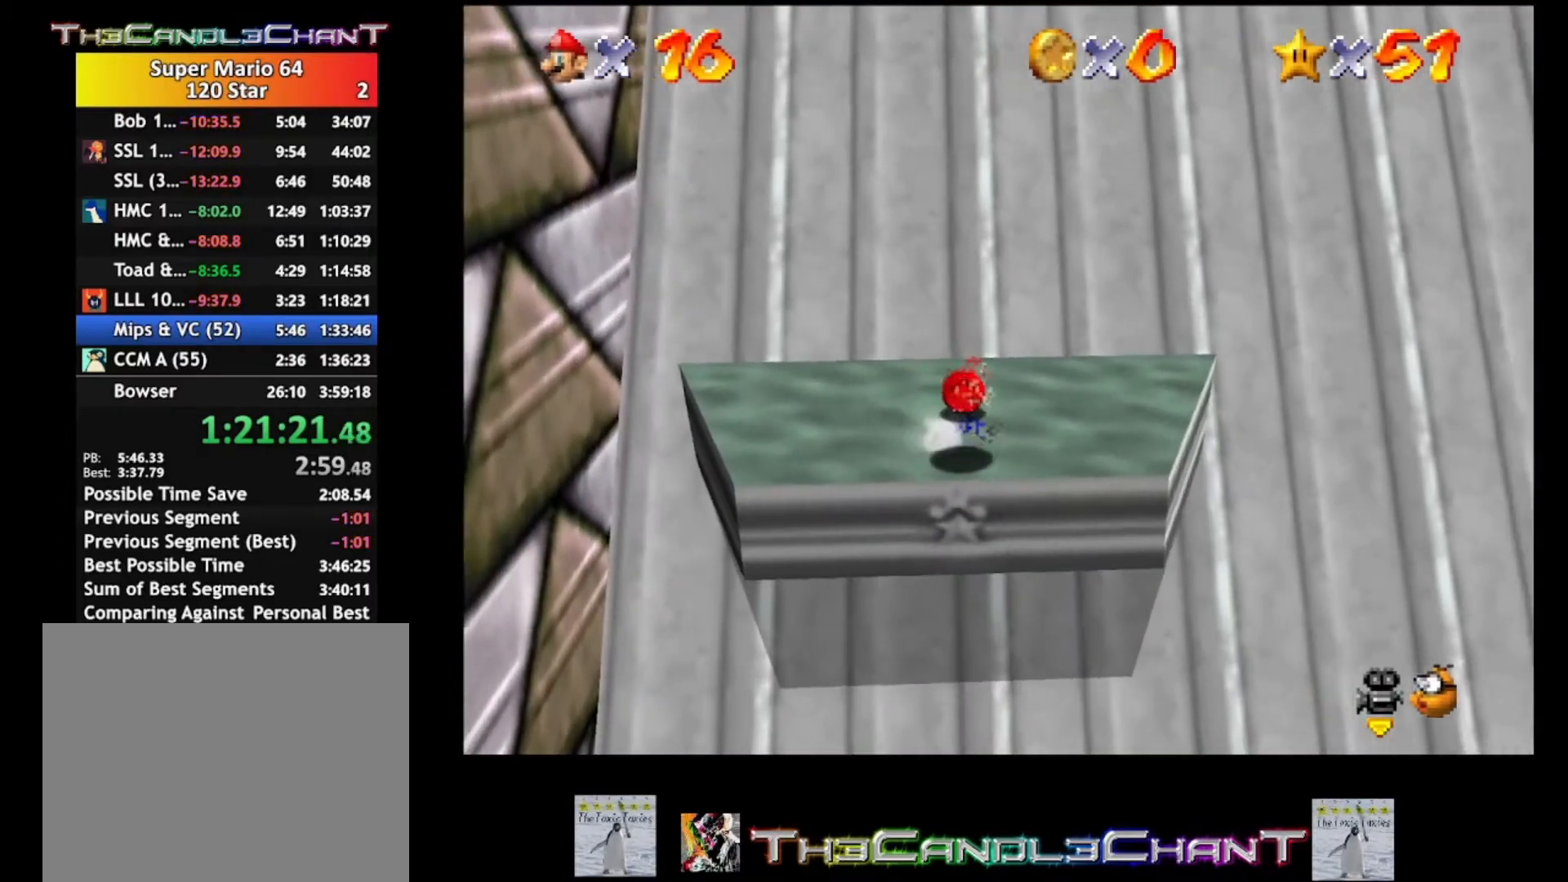
{"buttons": [], "left_stick": "left", "right_stick": "center", "events": [[200, "left_stick", "up-left"], [300, "left_stick", "left"]]}
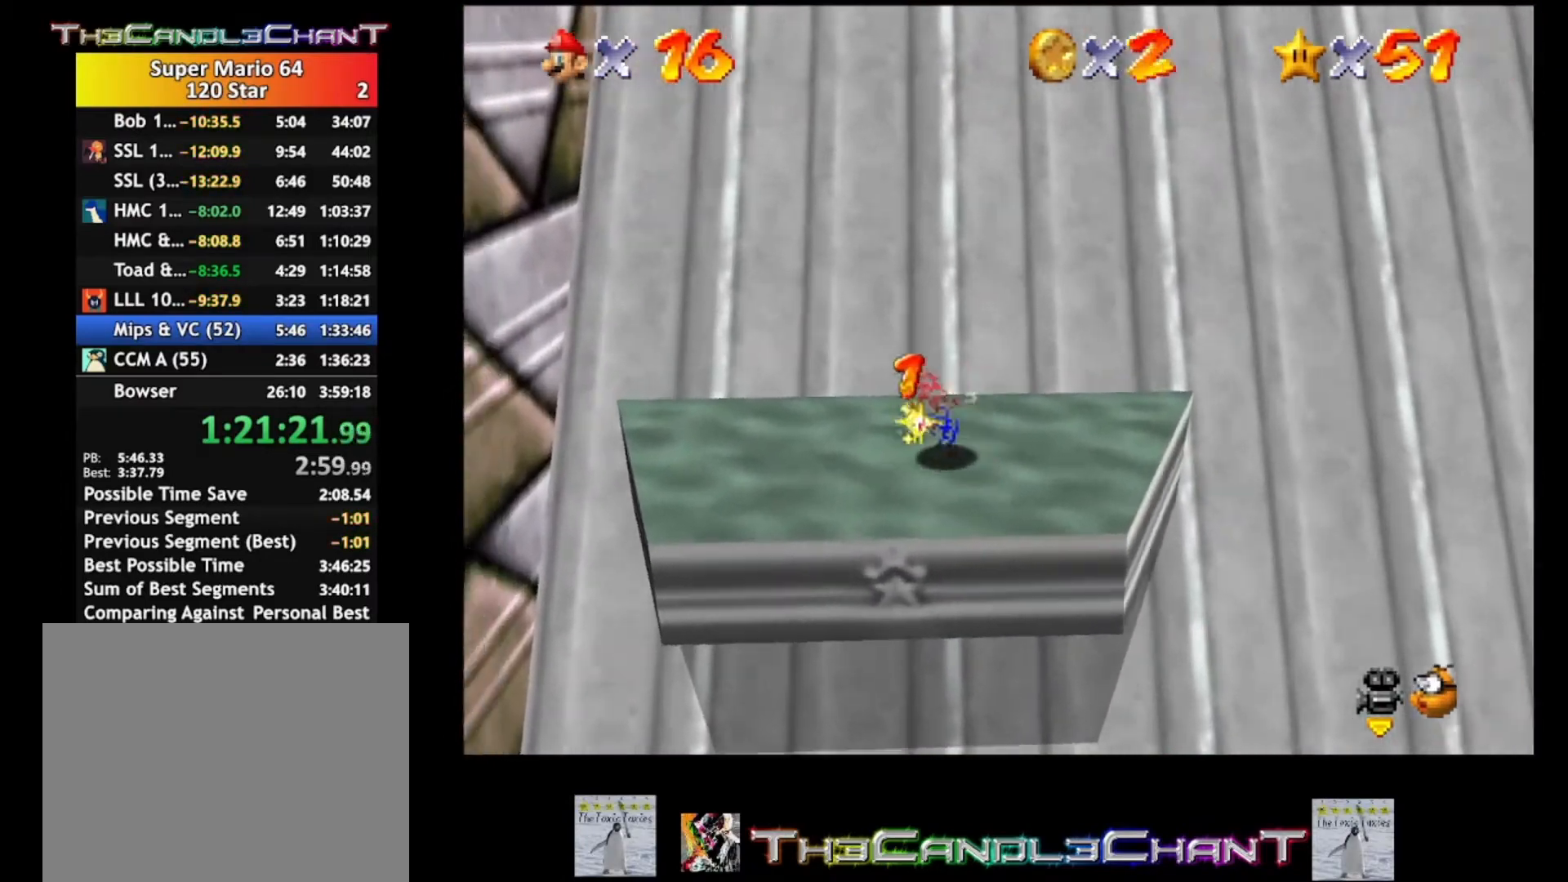
{"buttons": [], "left_stick": "right", "right_stick": "center", "events": [[33, "left_stick", "center"], [133, "right_stick", "left"], [267, "left_stick", "right"], [267, "right_stick", "center"]]}
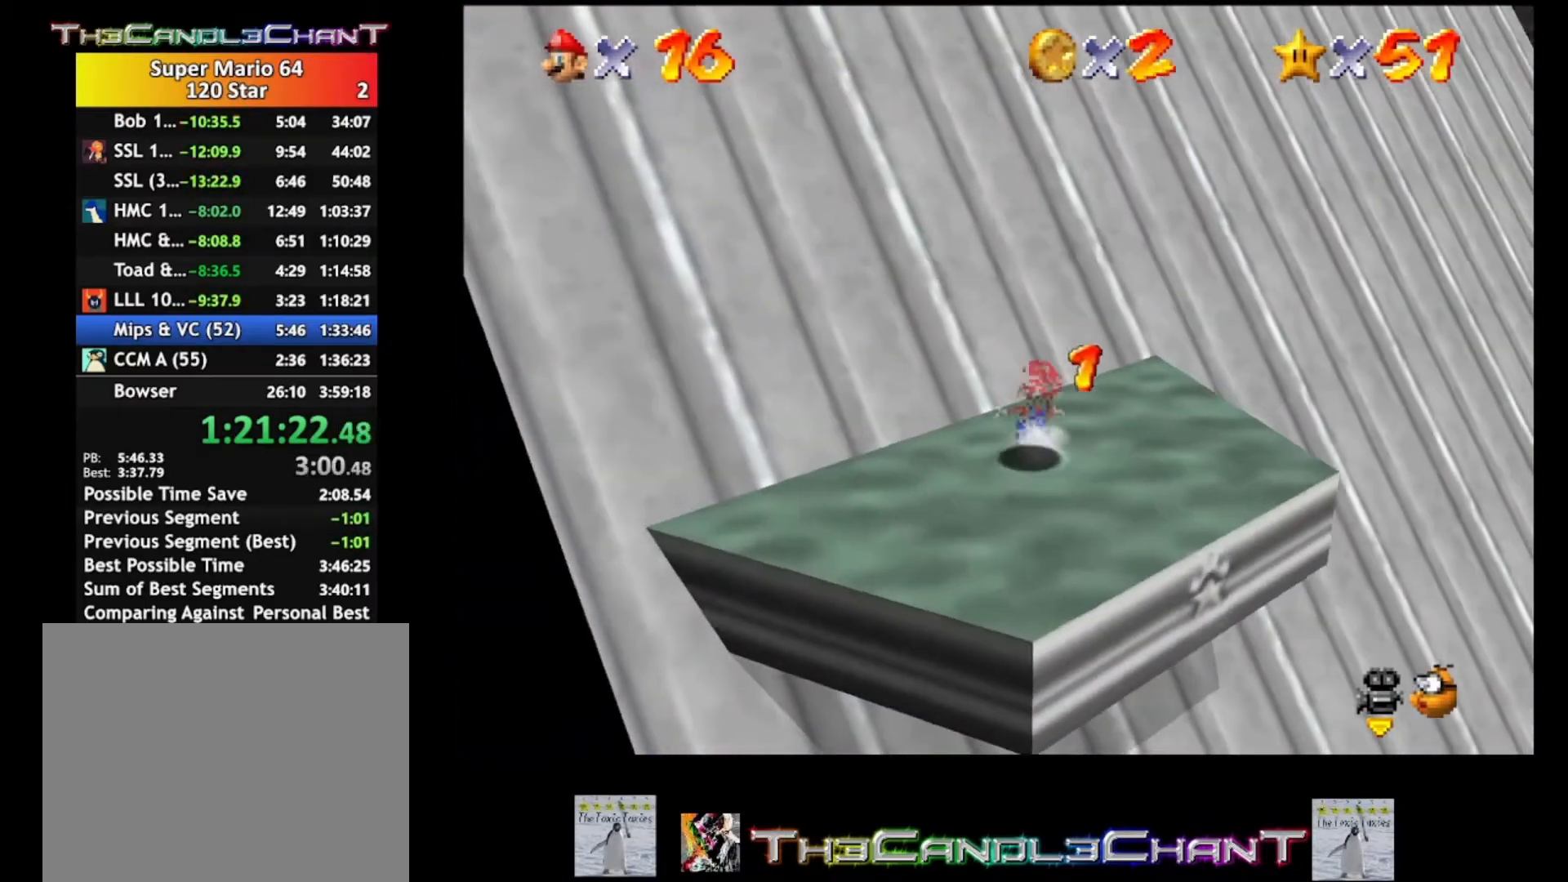
{"buttons": ["A"], "left_stick": "up-right", "right_stick": "center", "events": [[67, "left_stick", "up-right"], [367, "A", "down"]]}
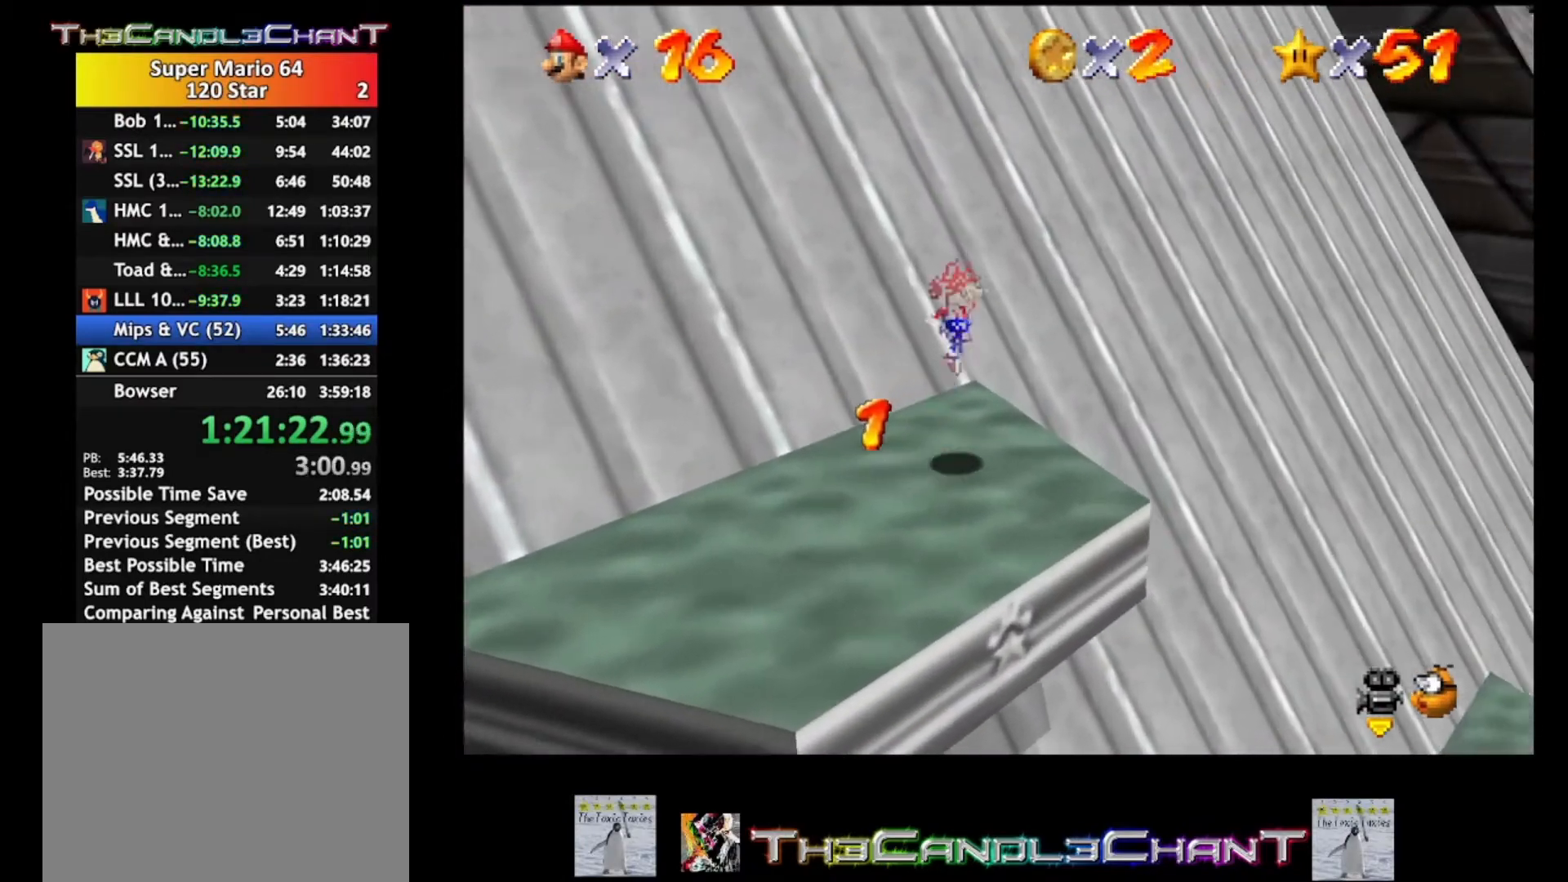
{"buttons": [], "left_stick": "center", "right_stick": "center", "events": [[33, "A", "up"], [167, "left_stick", "center"], [167, "right_stick", "left"], [300, "right_stick", "center"]]}
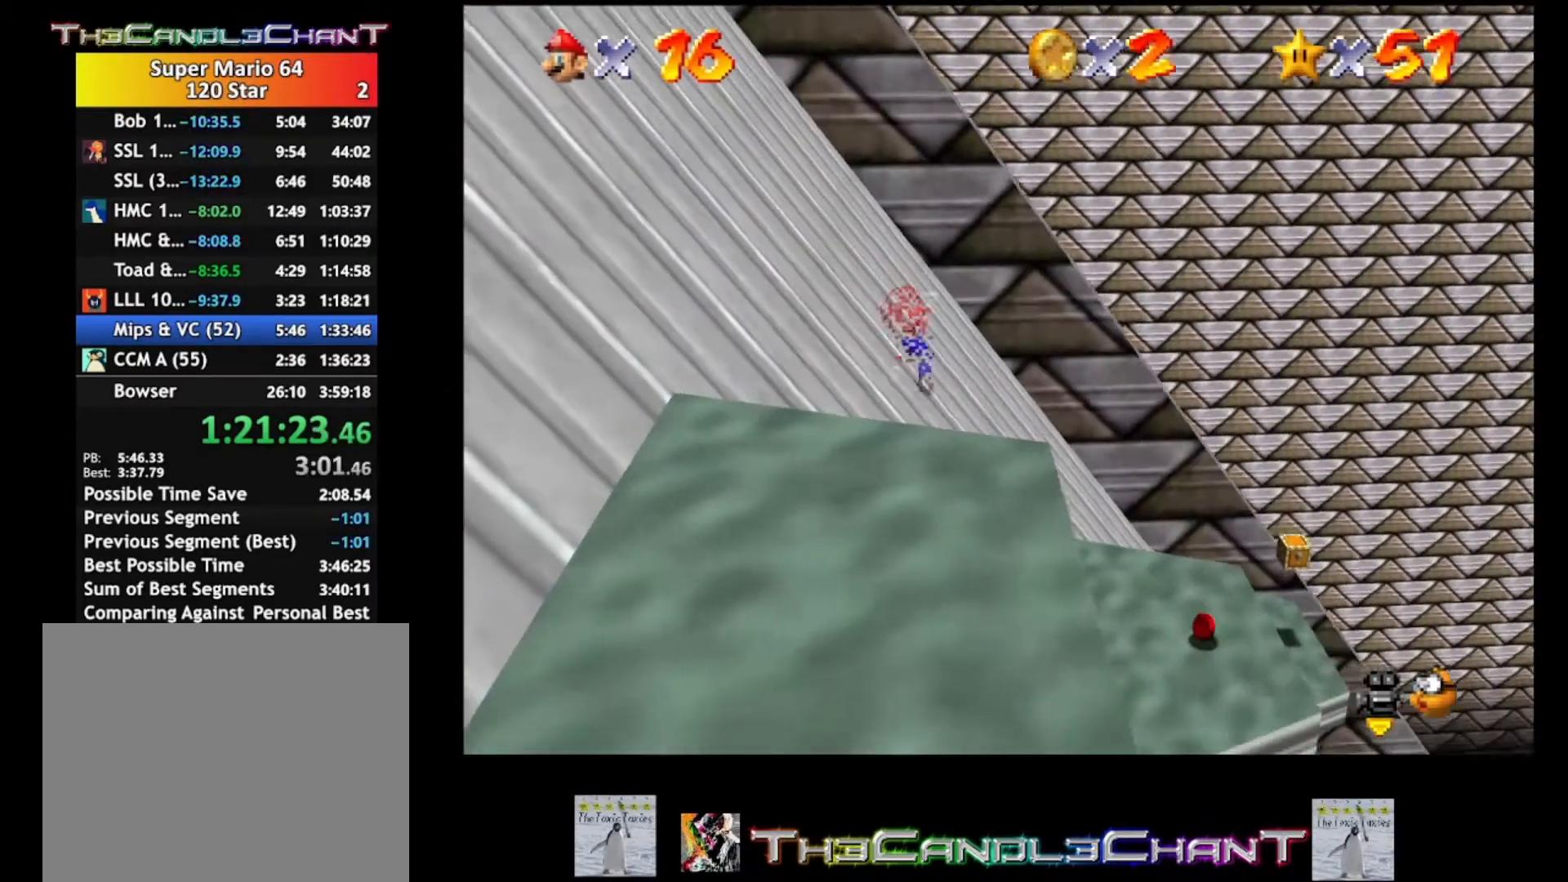
{"buttons": [], "left_stick": "up", "right_stick": "center", "events": [[67, "left_stick", "up-right"], [133, "left_stick", "right"], [367, "left_stick", "center"], [500, "left_stick", "up"]]}
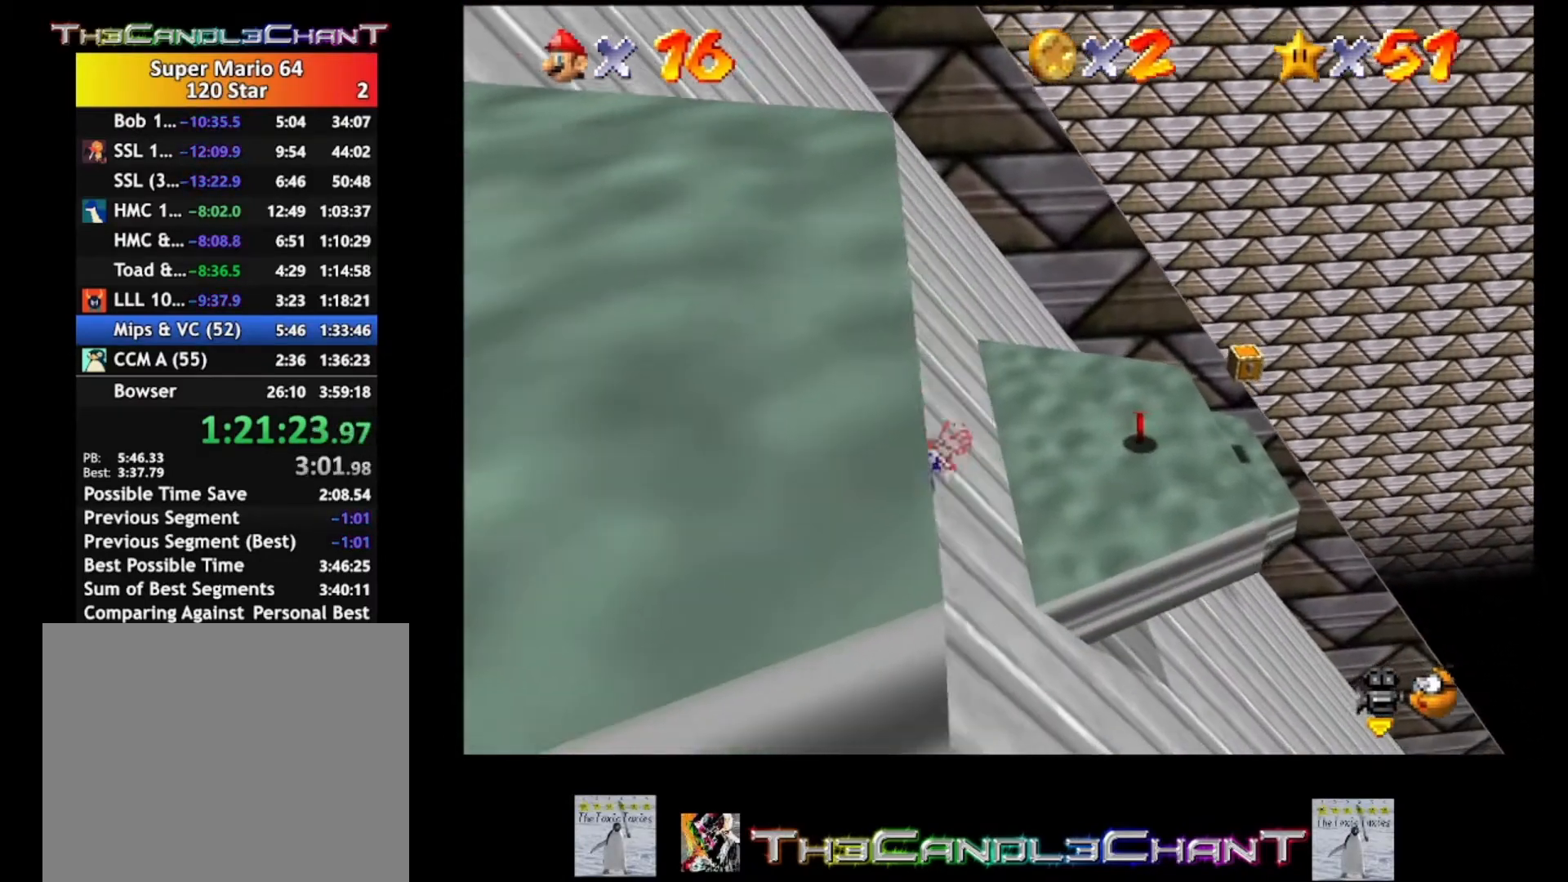
{"buttons": [], "left_stick": "down-left", "right_stick": "center", "events": [[367, "A", "down"], [400, "left_stick", "down-left"], [500, "A", "up"]]}
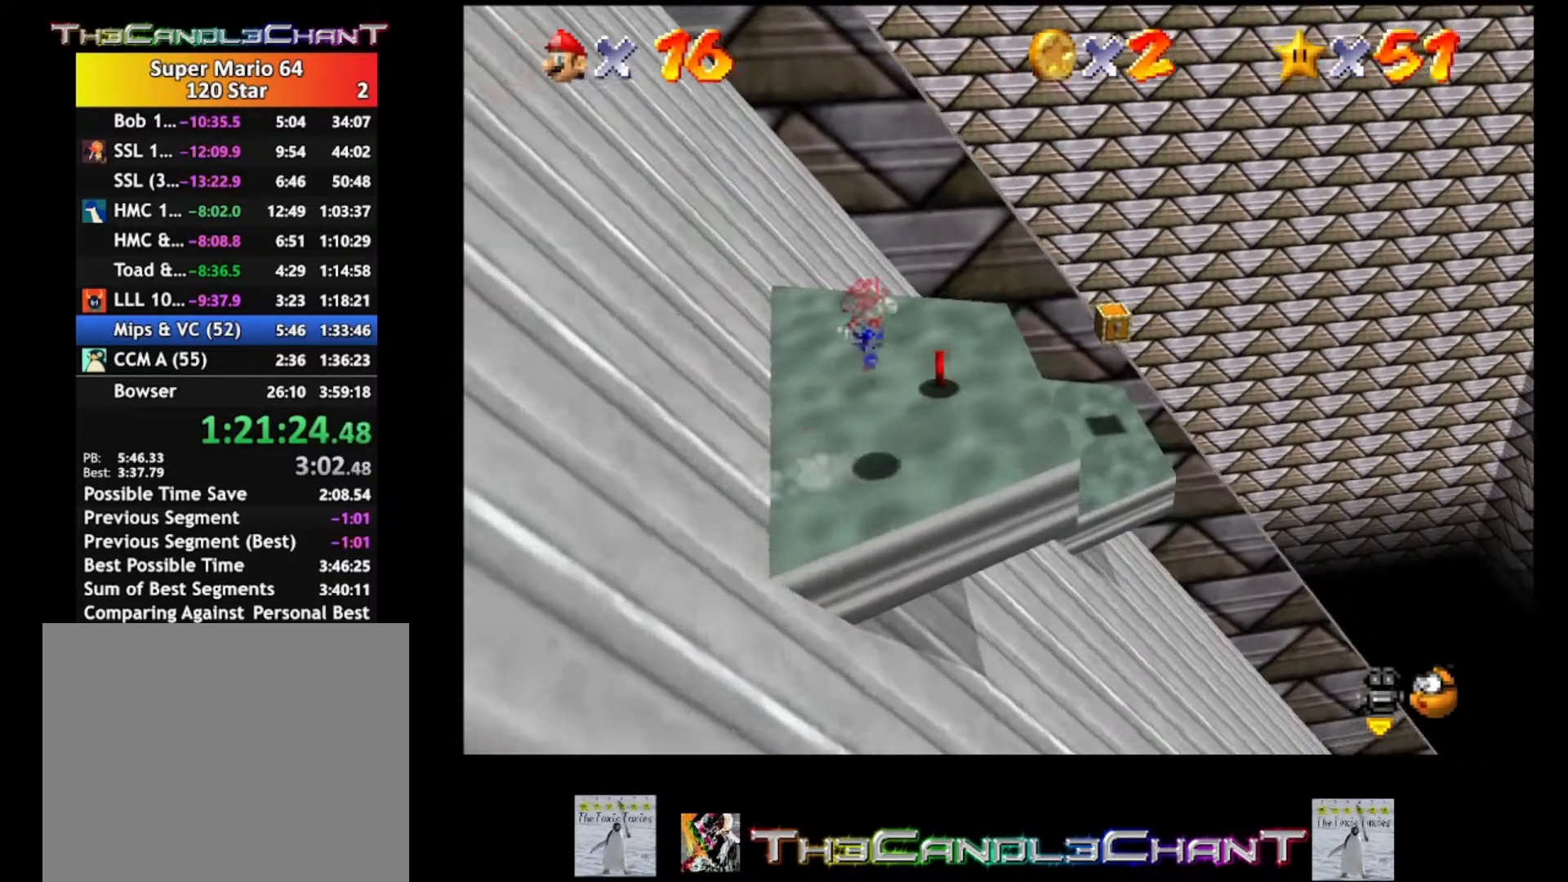
{"buttons": [], "left_stick": "left", "right_stick": "center", "events": [[67, "A", "down"], [167, "A", "up"], [233, "A", "down"], [367, "A", "up"], [400, "left_stick", "left"], [433, "A", "down"], [500, "A", "up"]]}
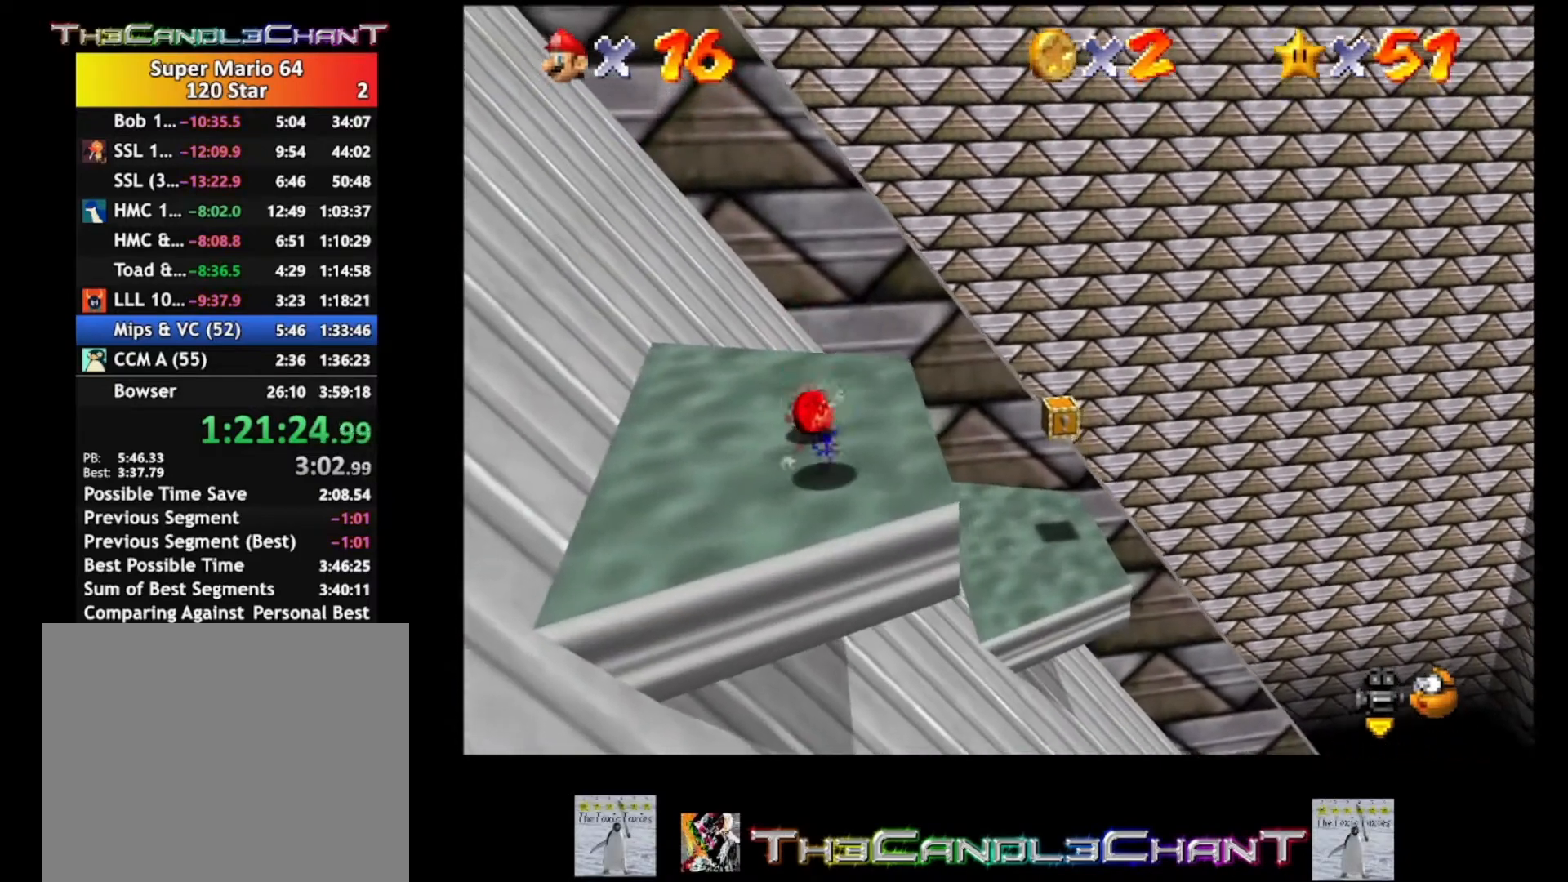
{"buttons": [], "left_stick": "up-left", "right_stick": "center", "events": [[100, "left_stick", "up-left"]]}
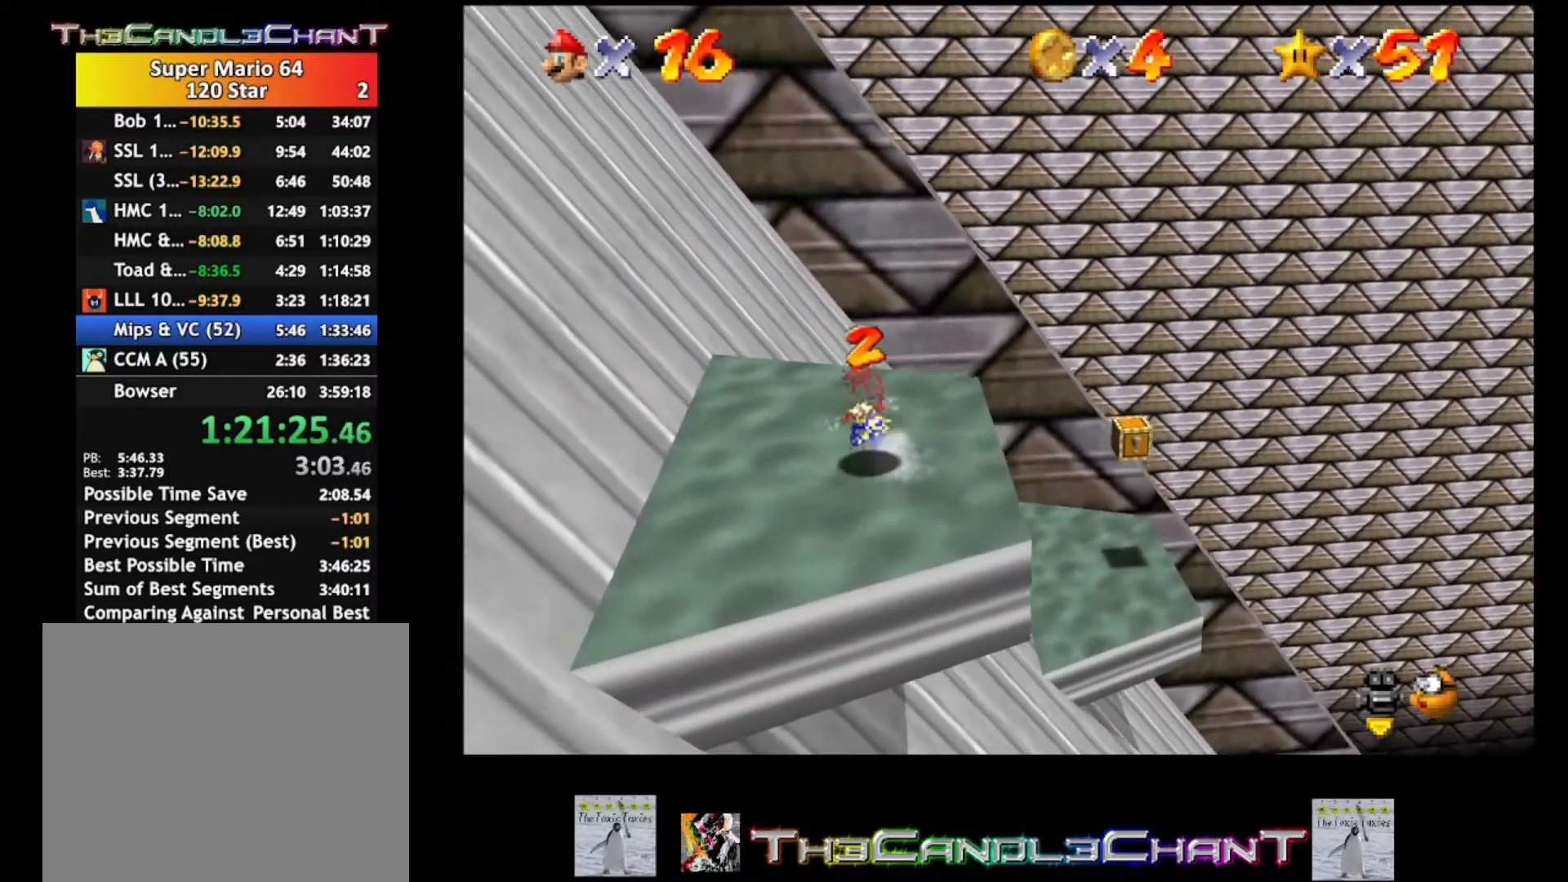
{"buttons": [], "left_stick": "center", "right_stick": "left", "events": [[100, "left_stick", "right"], [300, "left_stick", "center"], [400, "right_stick", "left"]]}
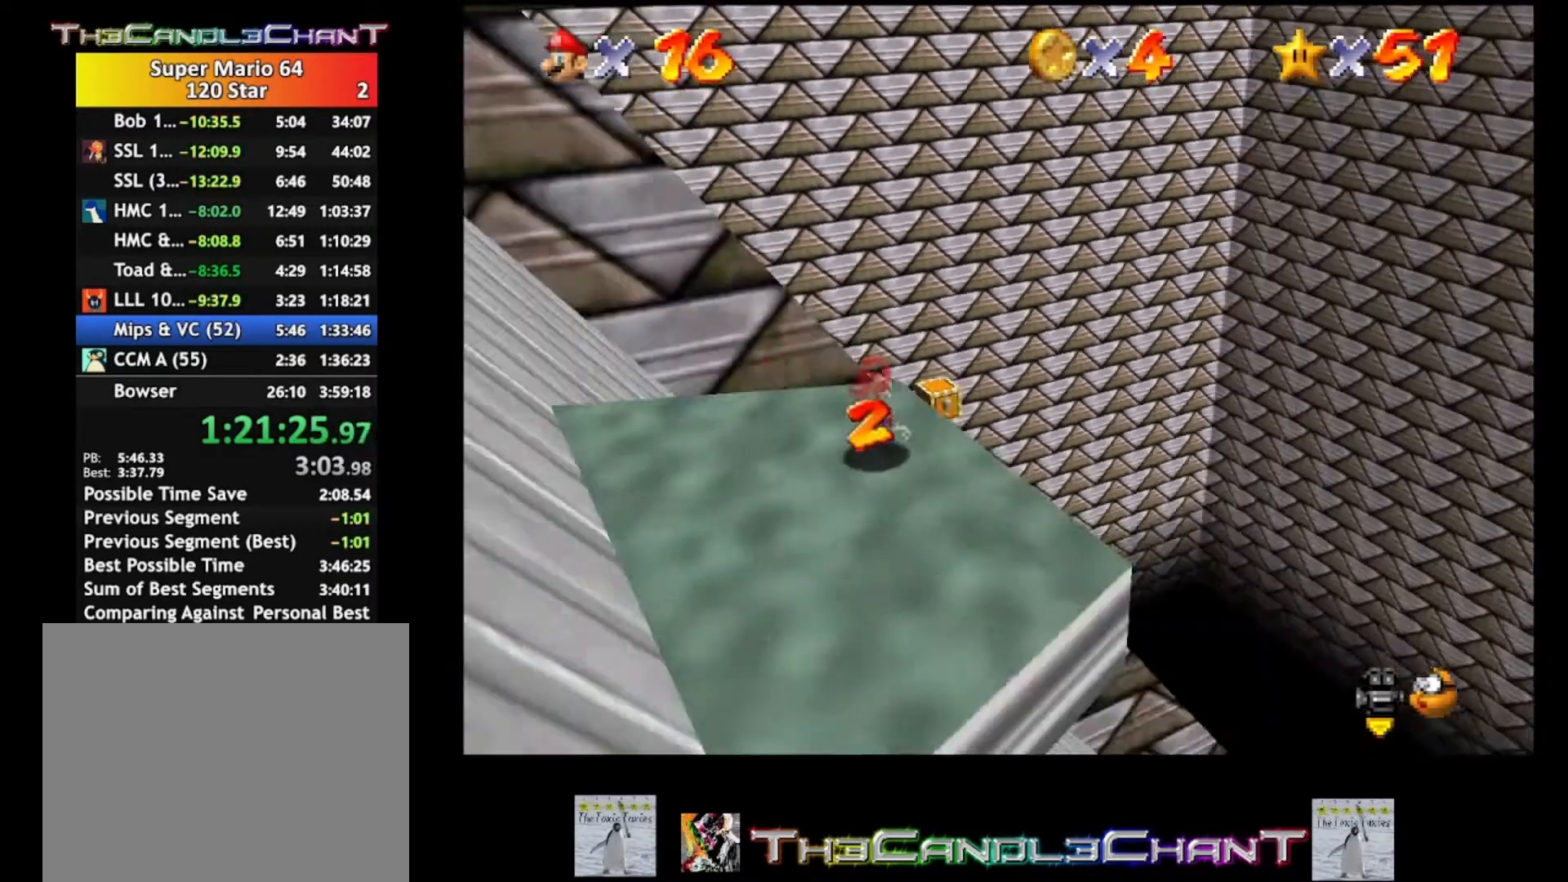
{"buttons": [], "left_stick": "up", "right_stick": "center", "events": [[33, "right_stick", "center"], [100, "right_stick", "left"], [133, "left_stick", "down-right"], [233, "right_stick", "center"], [433, "left_stick", "up-right"], [500, "left_stick", "up"]]}
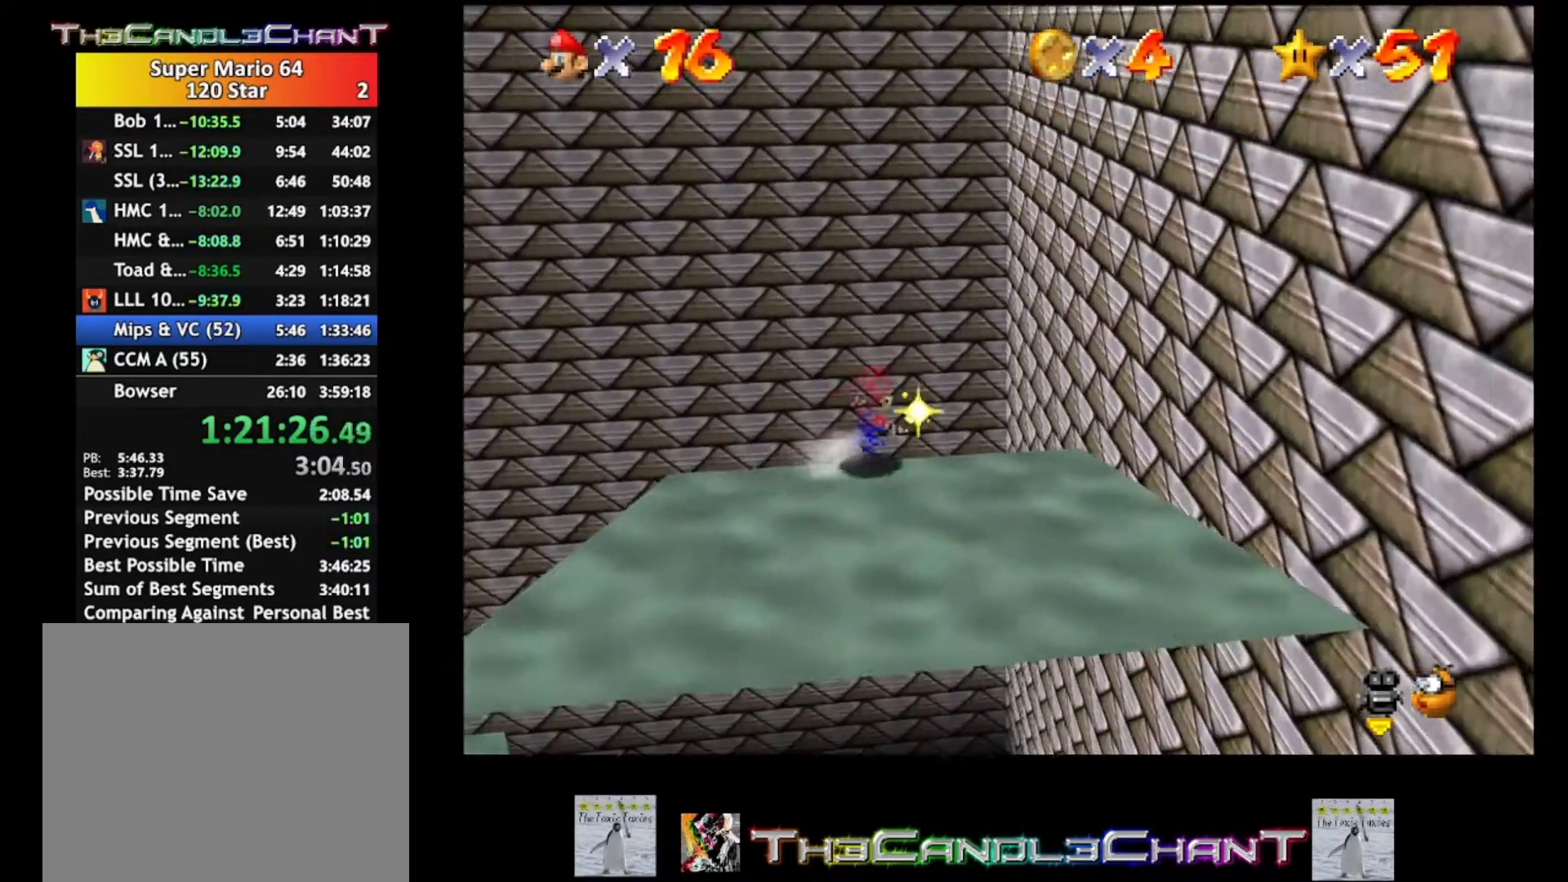
{"buttons": [], "left_stick": "up", "right_stick": "center", "events": []}
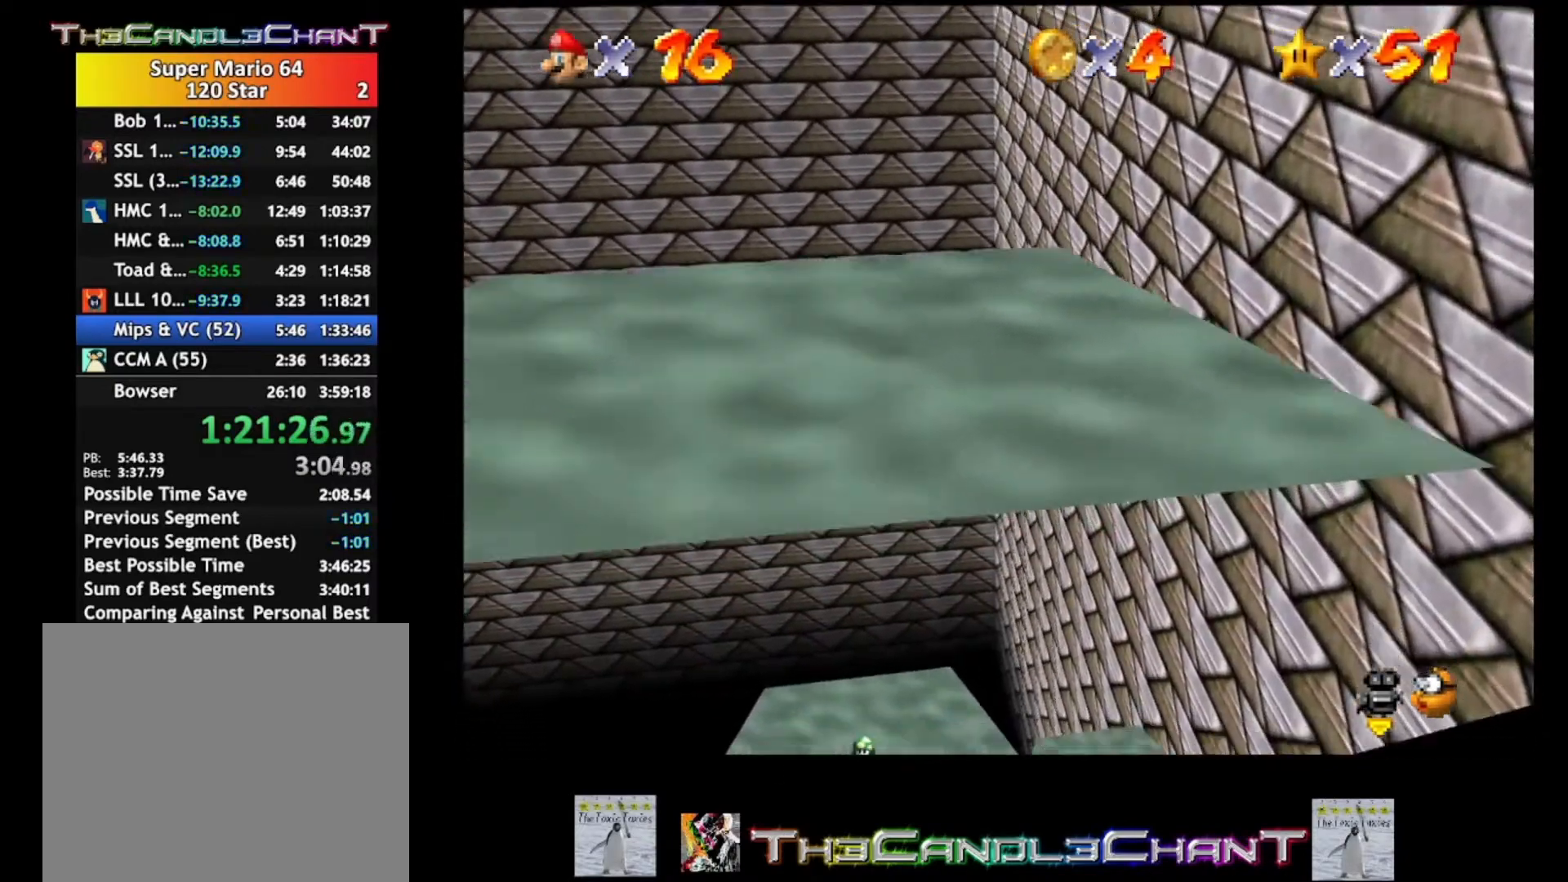
{"buttons": [], "left_stick": "up-left", "right_stick": "center", "events": [[33, "left_stick", "center"], [267, "left_stick", "up-left"]]}
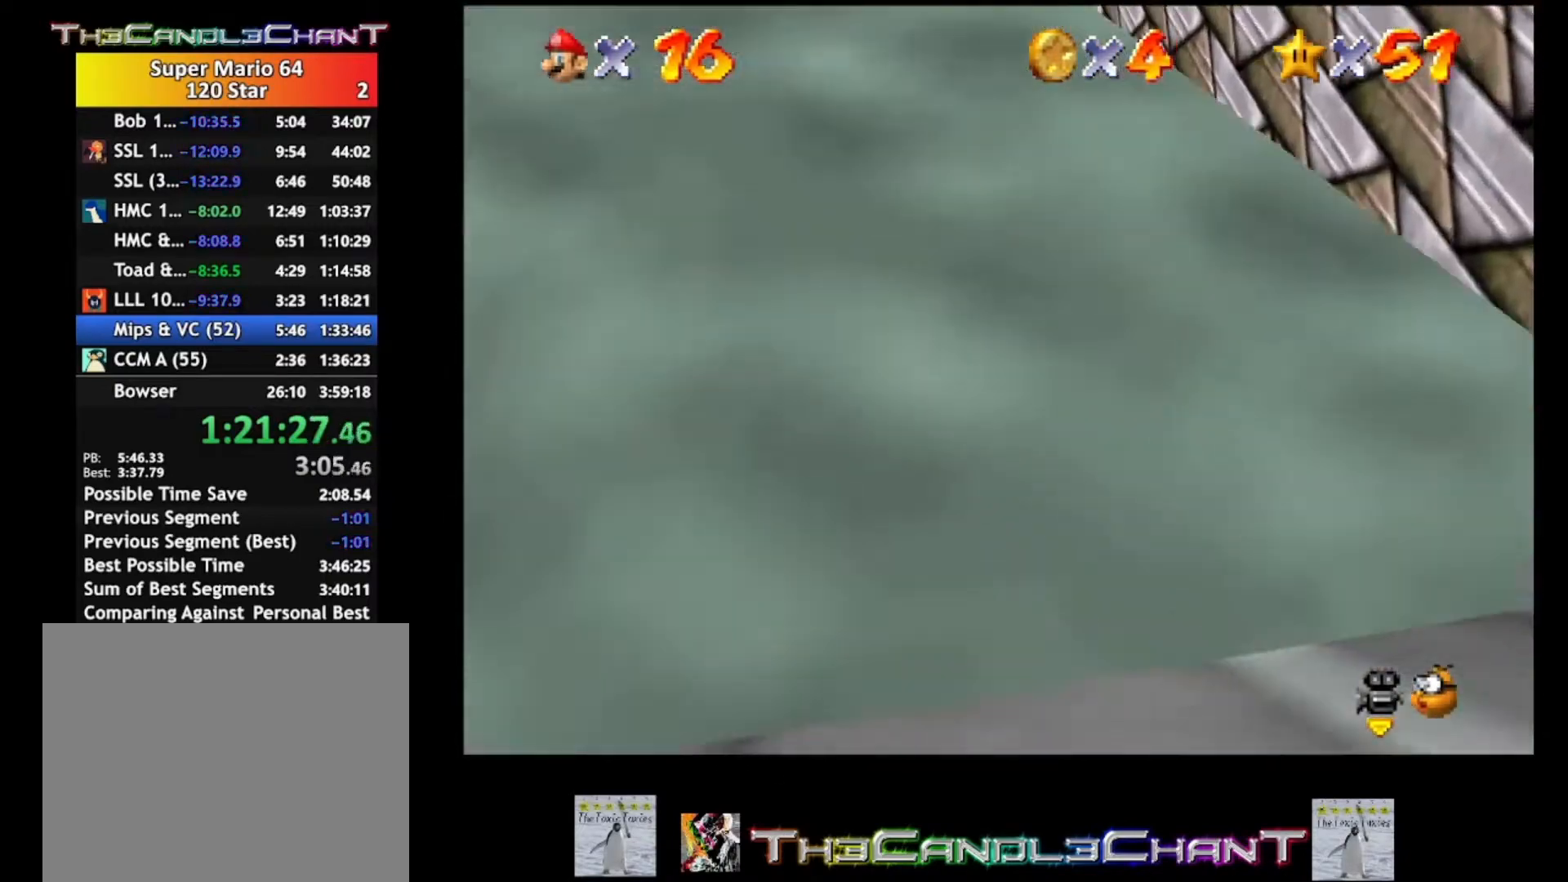
{"buttons": [], "left_stick": "left", "right_stick": "center", "events": [[333, "left_stick", "center"], [500, "left_stick", "left"]]}
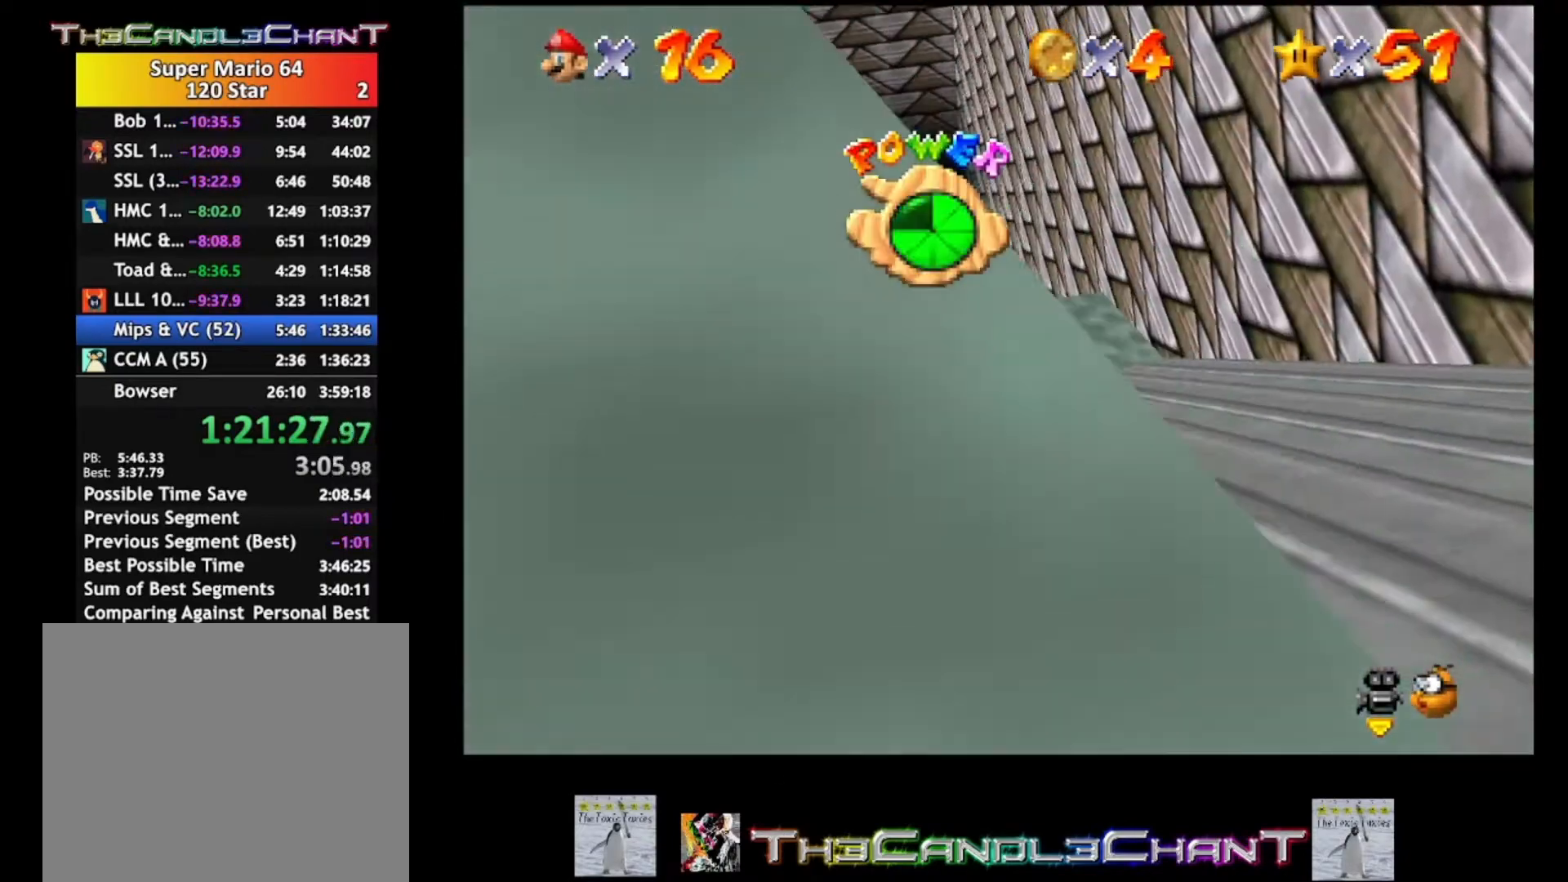
{"buttons": [], "left_stick": "right", "right_stick": "center", "events": [[233, "left_stick", "center"], [500, "left_stick", "right"]]}